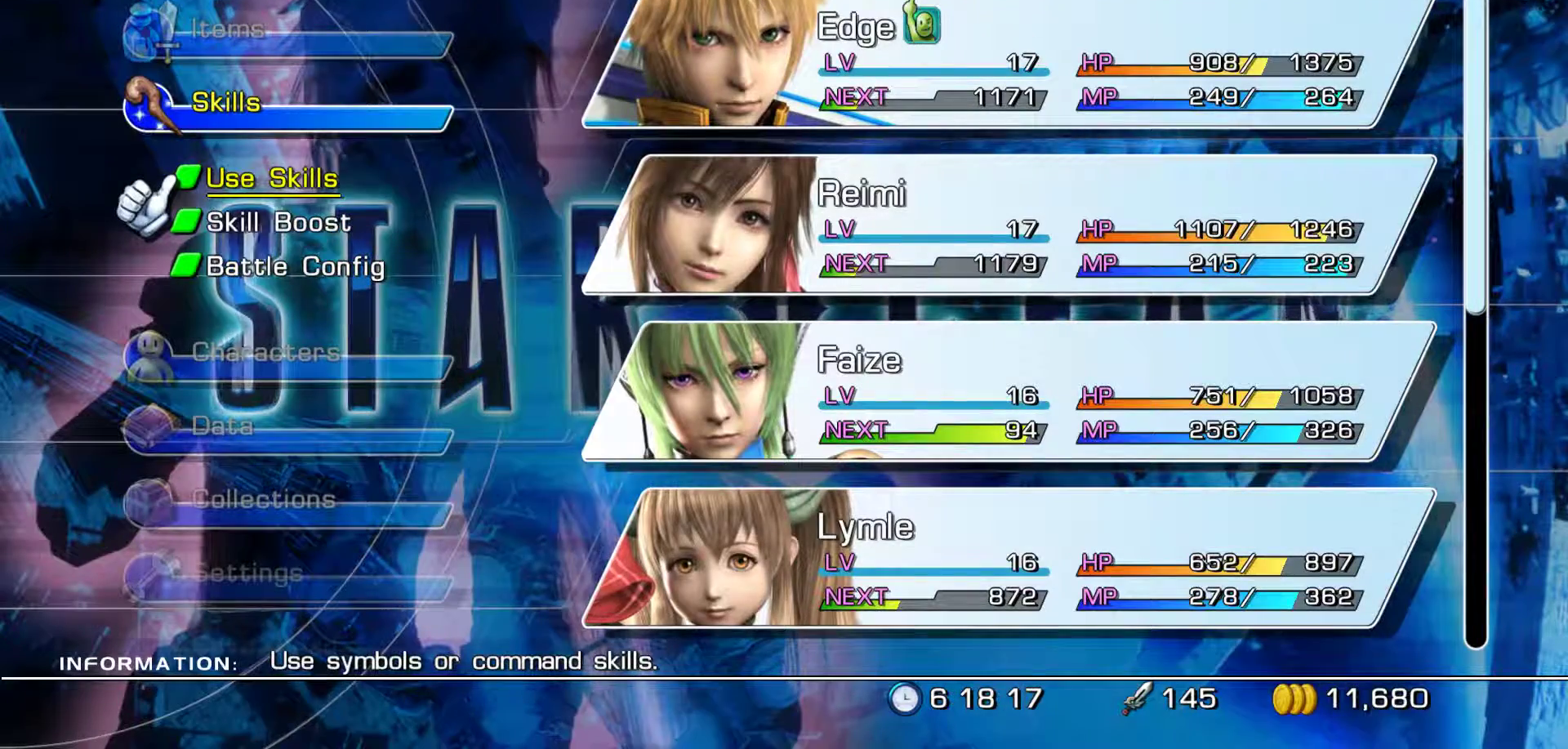
Gameplay with a controller (Xbox layout); each line is a JSON object with the inputs held at the frame after it. "events" lists button and stick changes between this image and that frame as [ms after this image, input, new state], when the widget could be followed in between.
{"buttons": [], "left_stick": "center", "right_stick": "center", "events": [[217, "A", "up"]]}
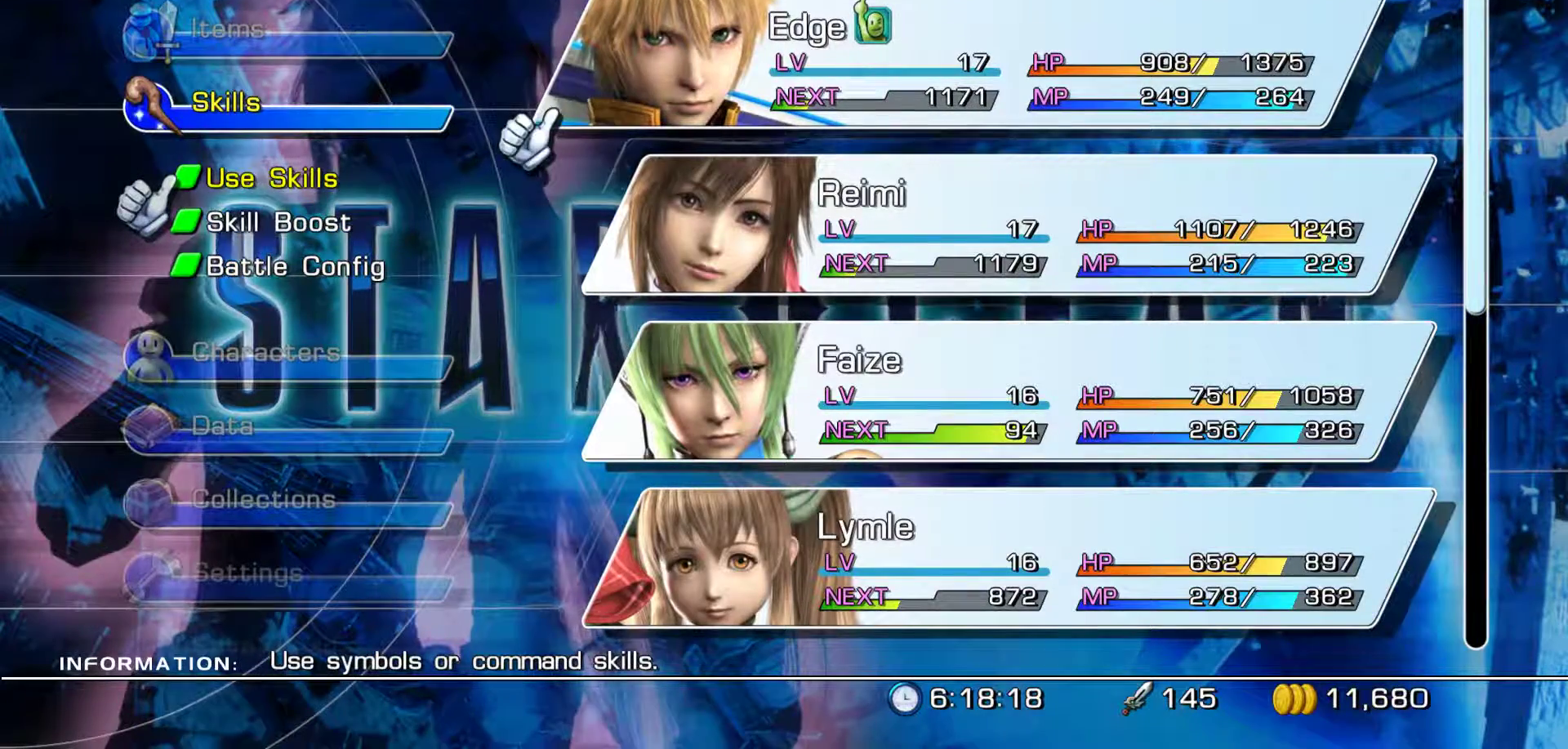
{"buttons": ["B"], "left_stick": "center", "right_stick": "center", "events": [[383, "B", "down"]]}
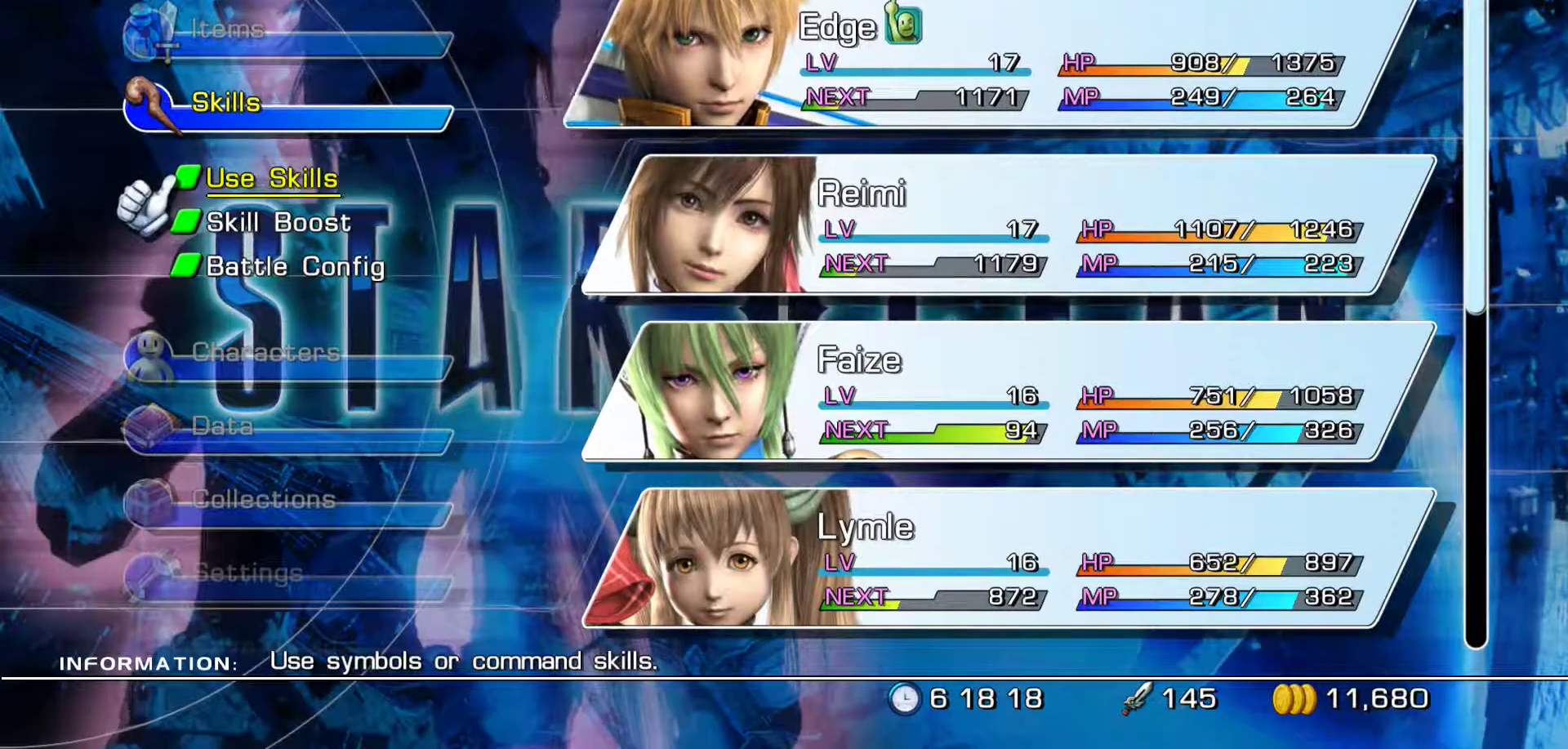
{"buttons": ["A"], "left_stick": "center", "right_stick": "center", "events": [[50, "B", "up"], [150, "DPAD_DOWN", "down"], [300, "A", "down"], [300, "DPAD_DOWN", "up"]]}
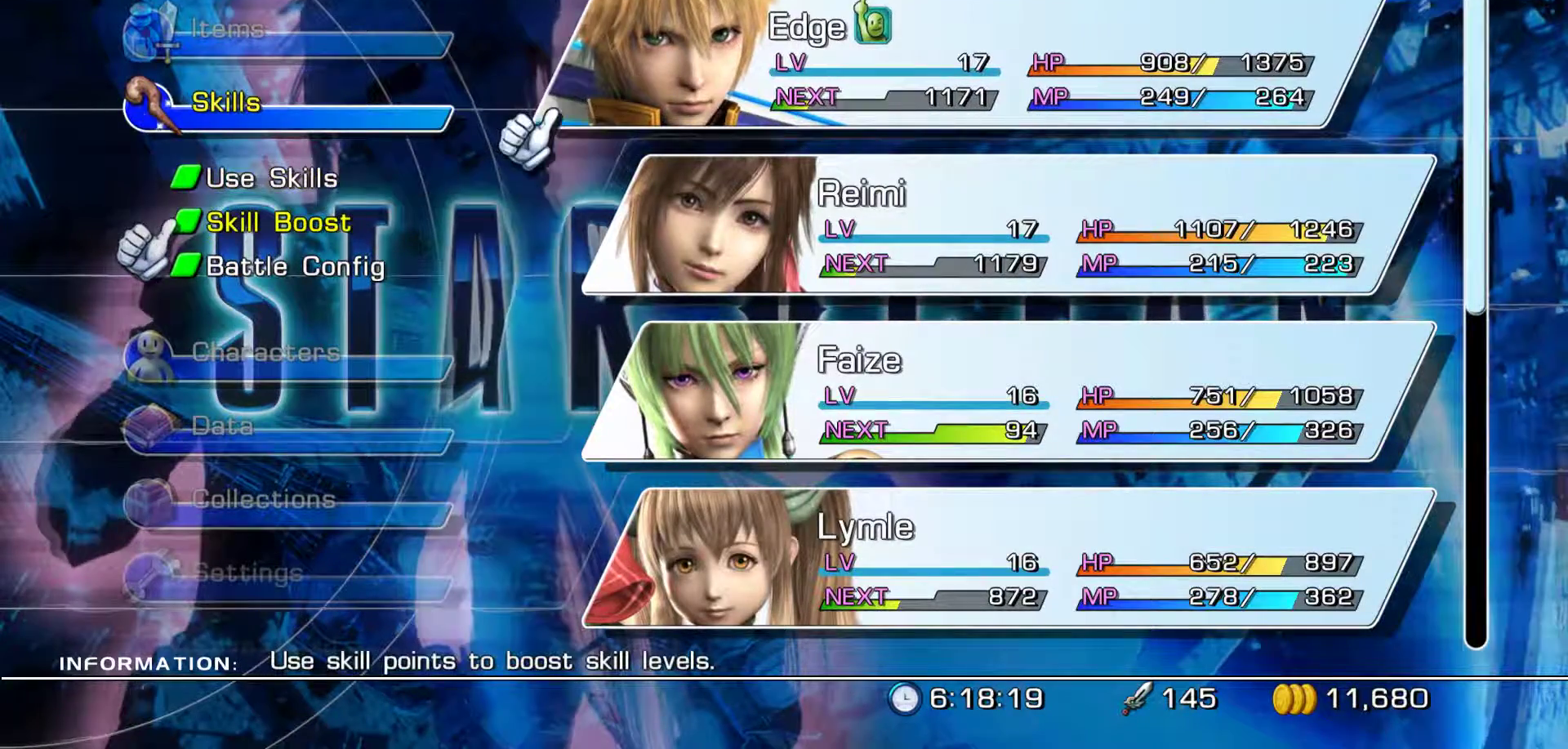
{"buttons": [], "left_stick": "center", "right_stick": "center", "events": [[17, "A", "up"], [150, "A", "down"], [400, "A", "up"]]}
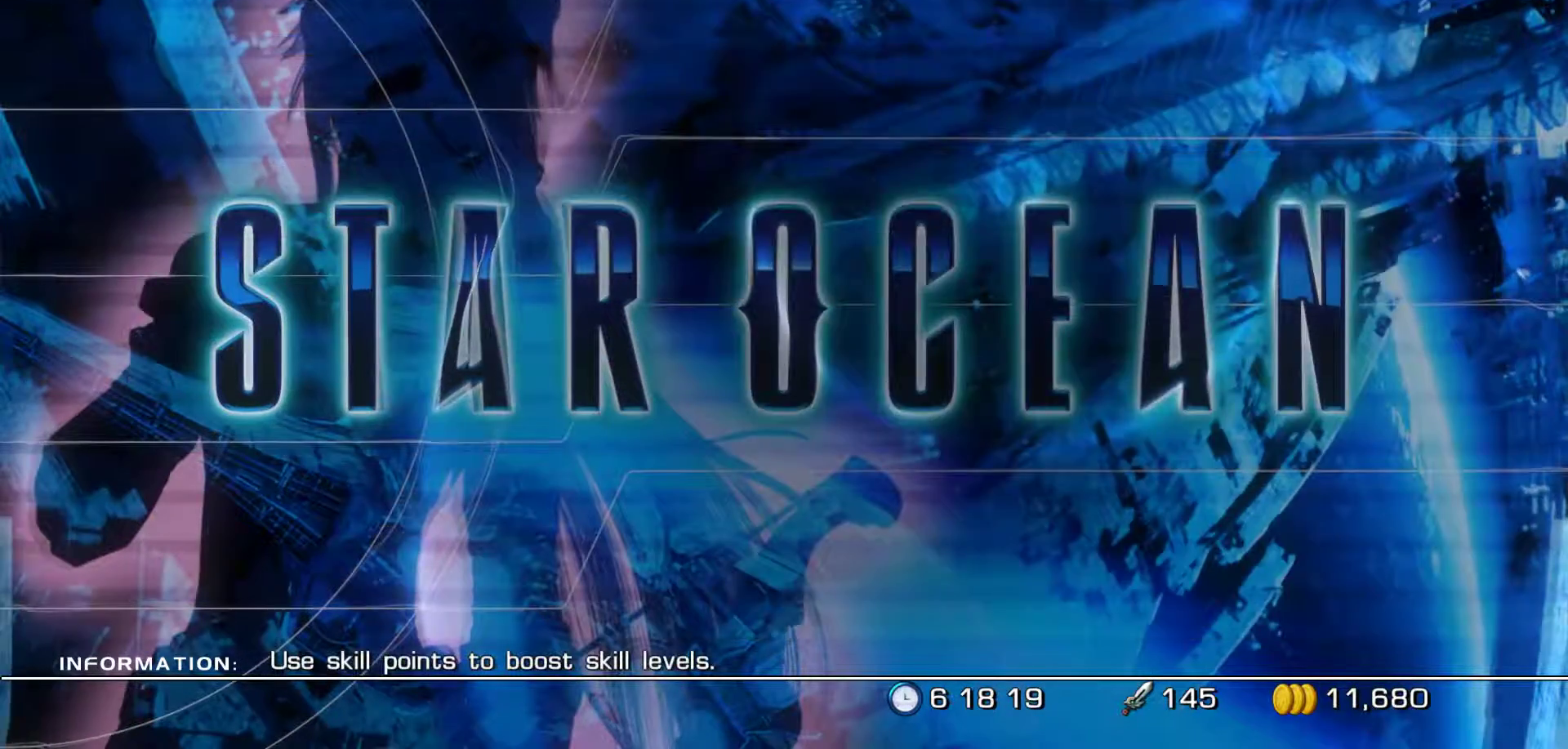
{"buttons": [], "left_stick": "center", "right_stick": "center", "events": []}
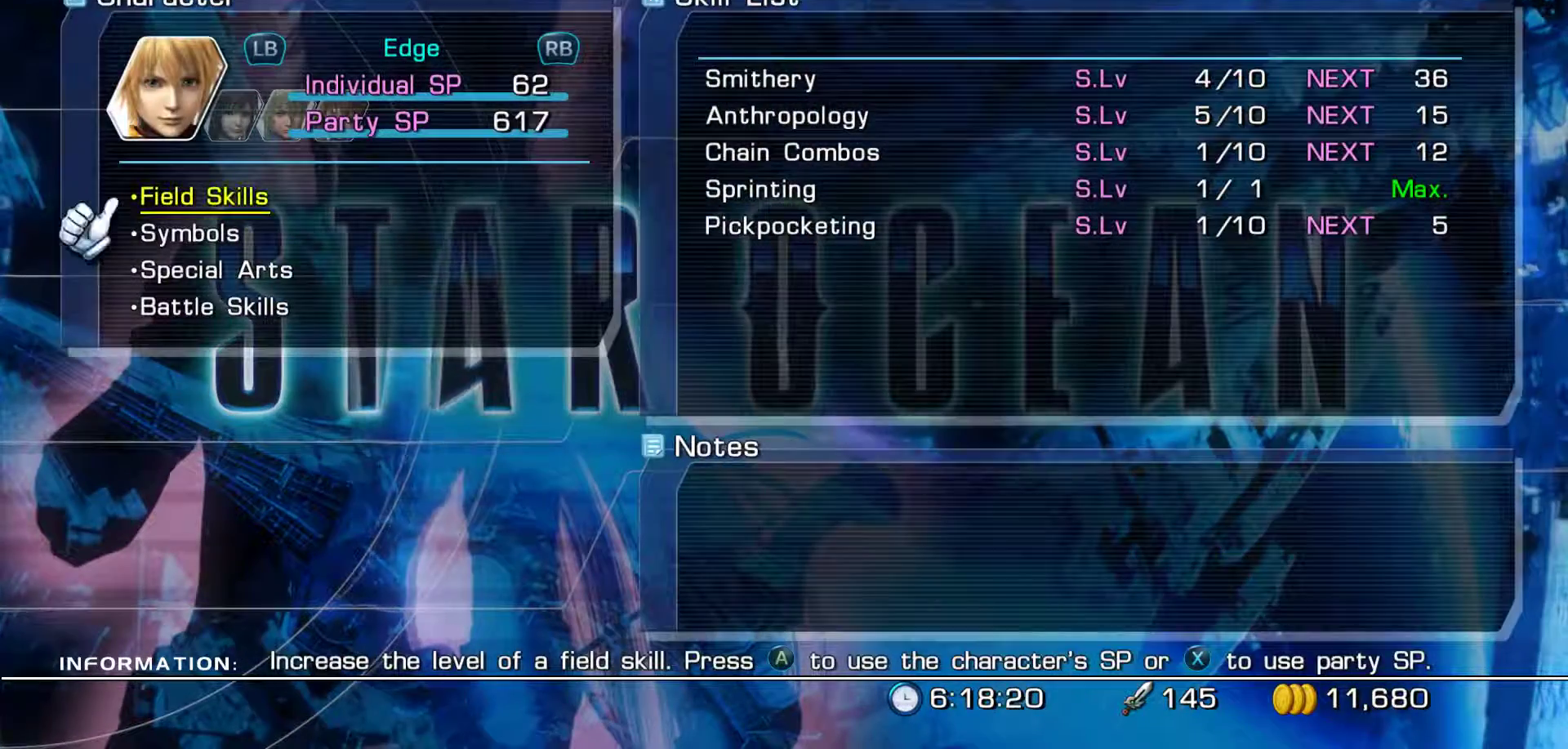
{"buttons": [], "left_stick": "center", "right_stick": "center", "events": []}
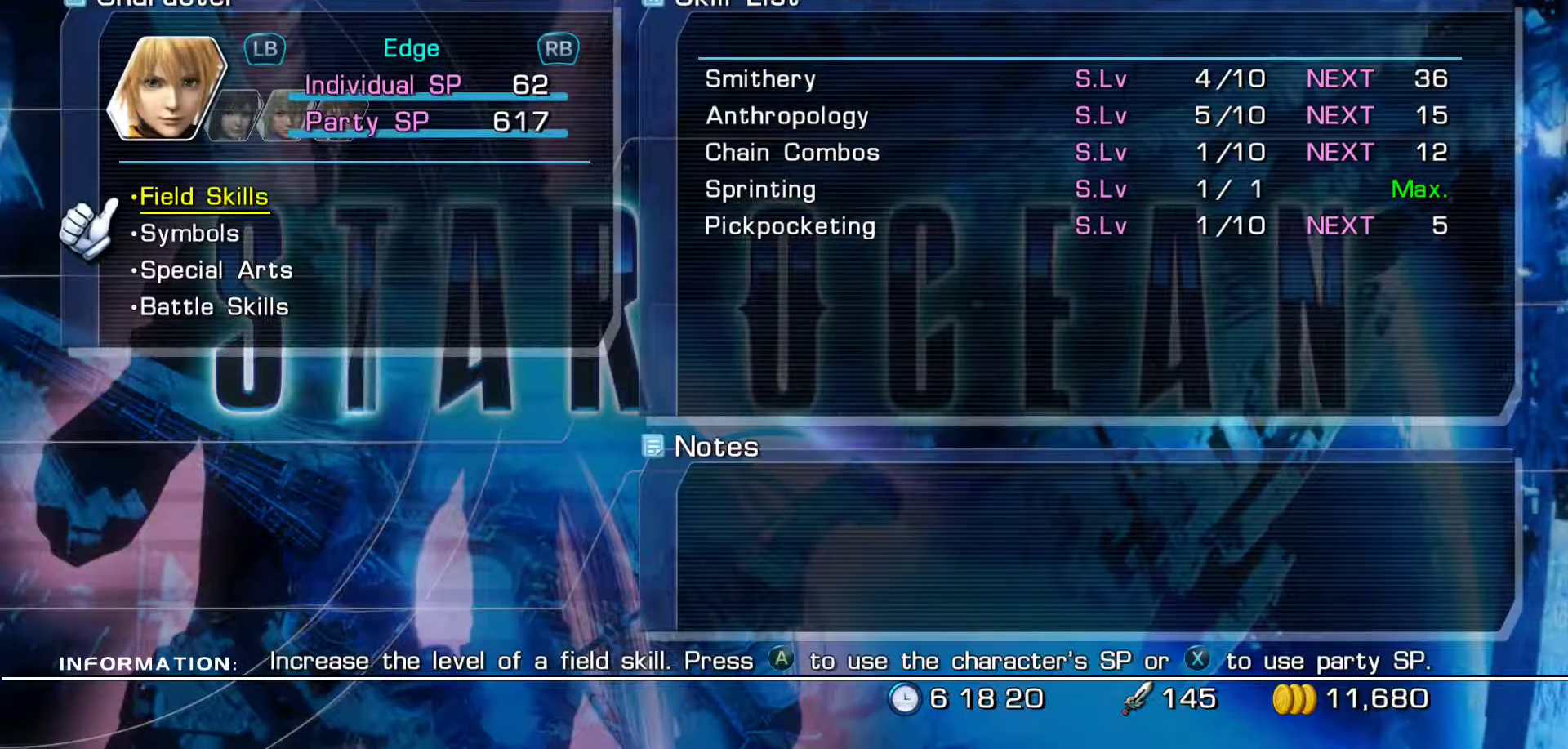
{"buttons": [], "left_stick": "center", "right_stick": "center", "events": []}
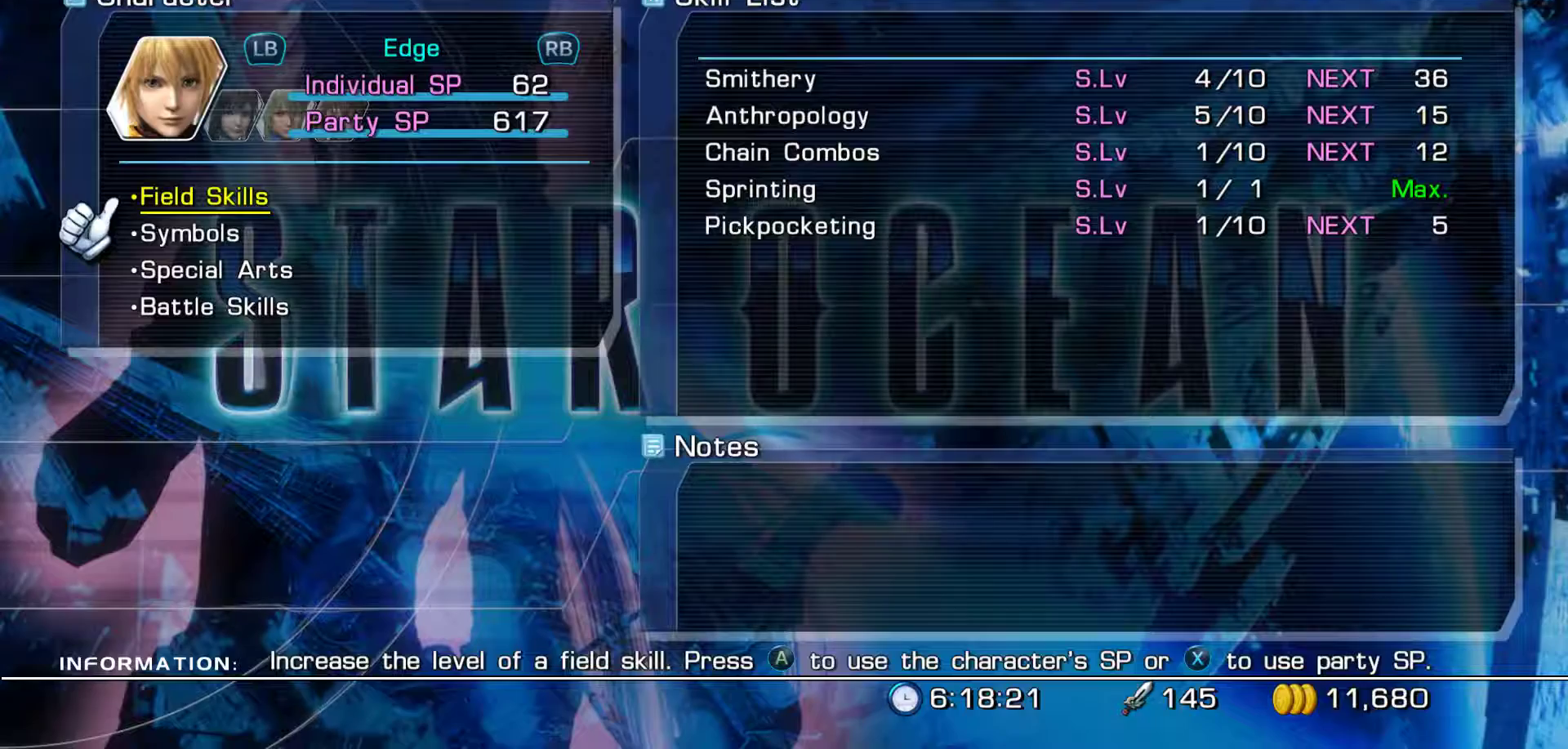
{"buttons": [], "left_stick": "center", "right_stick": "center", "events": []}
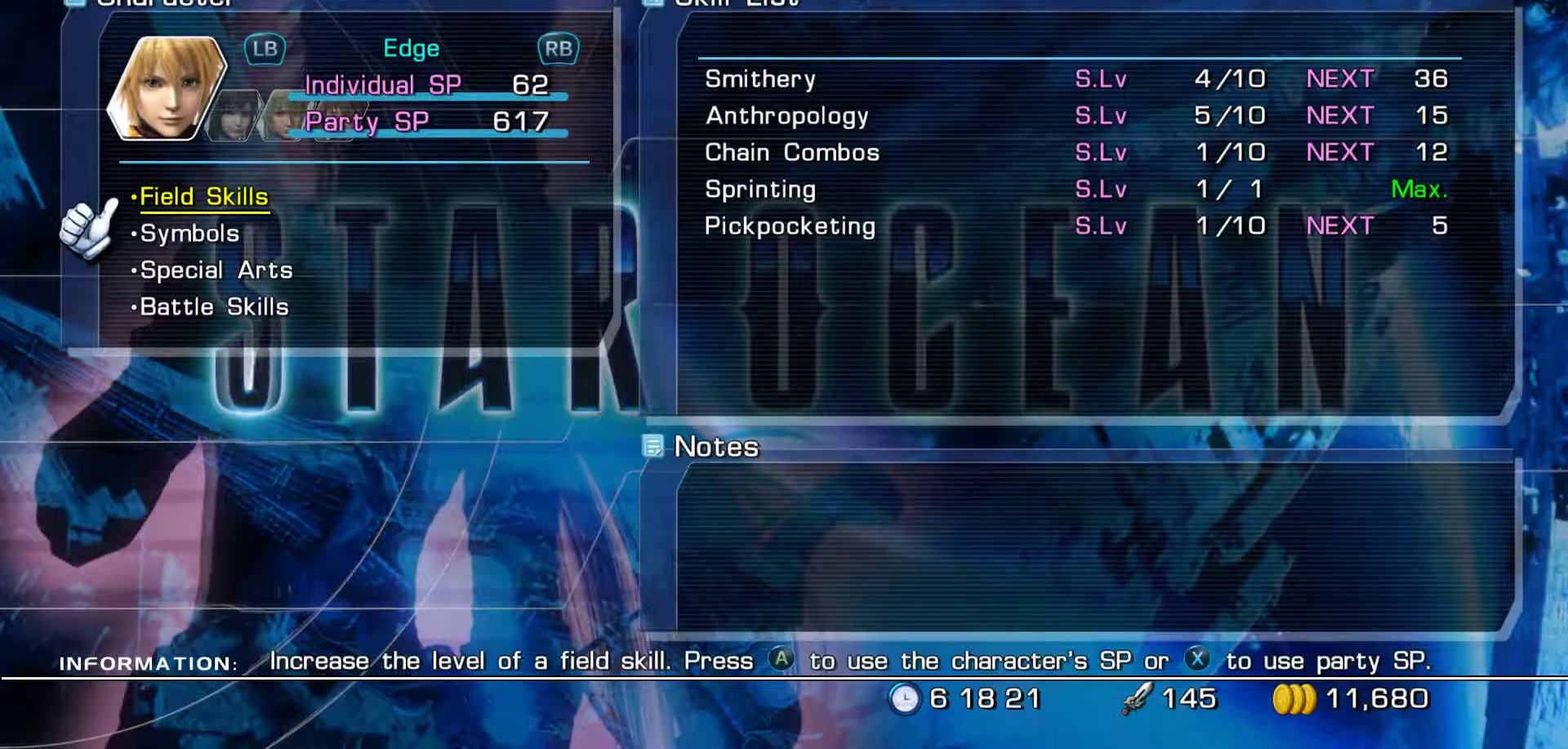
{"buttons": [], "left_stick": "center", "right_stick": "center", "events": []}
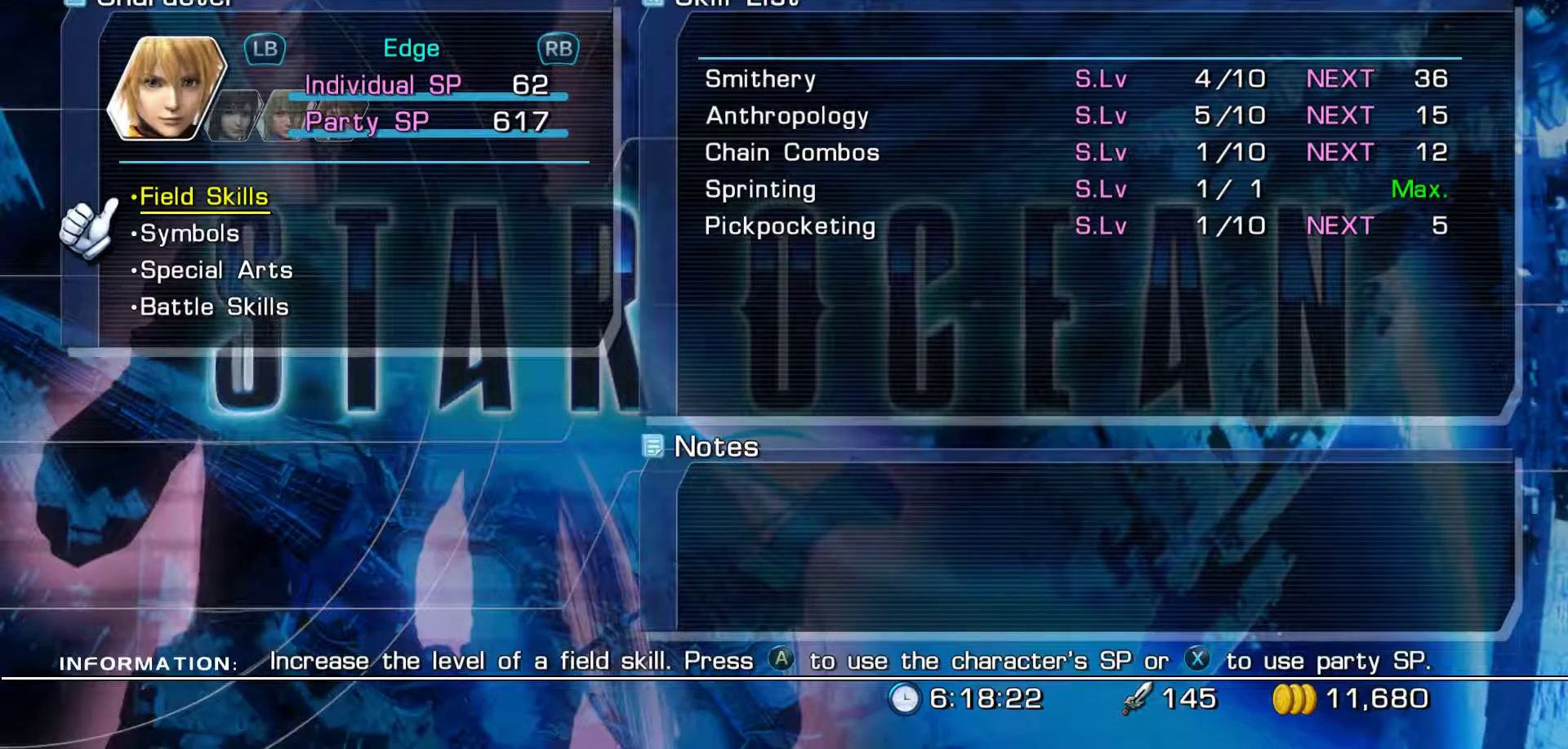
{"buttons": [], "left_stick": "center", "right_stick": "center", "events": []}
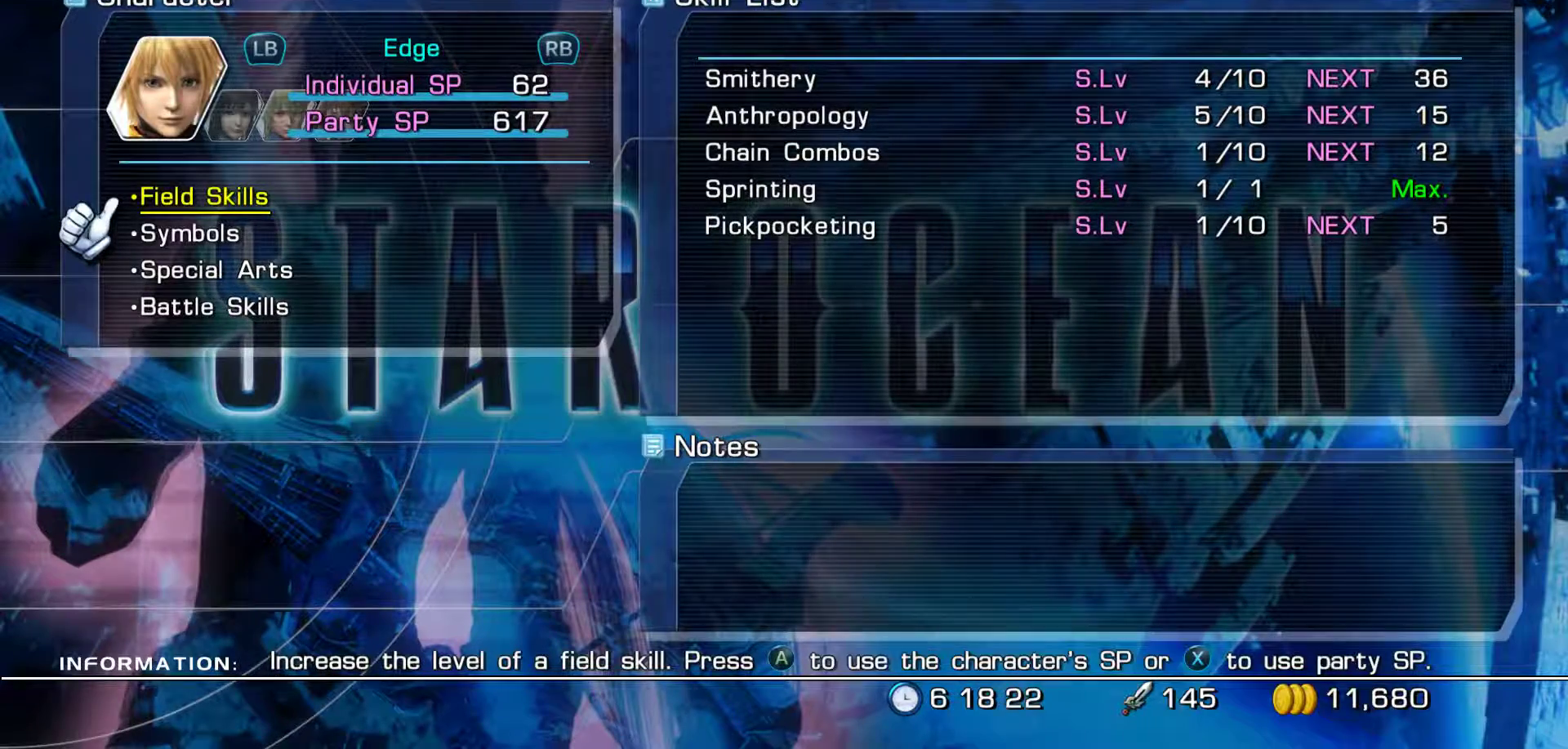
{"buttons": [], "left_stick": "center", "right_stick": "center", "events": []}
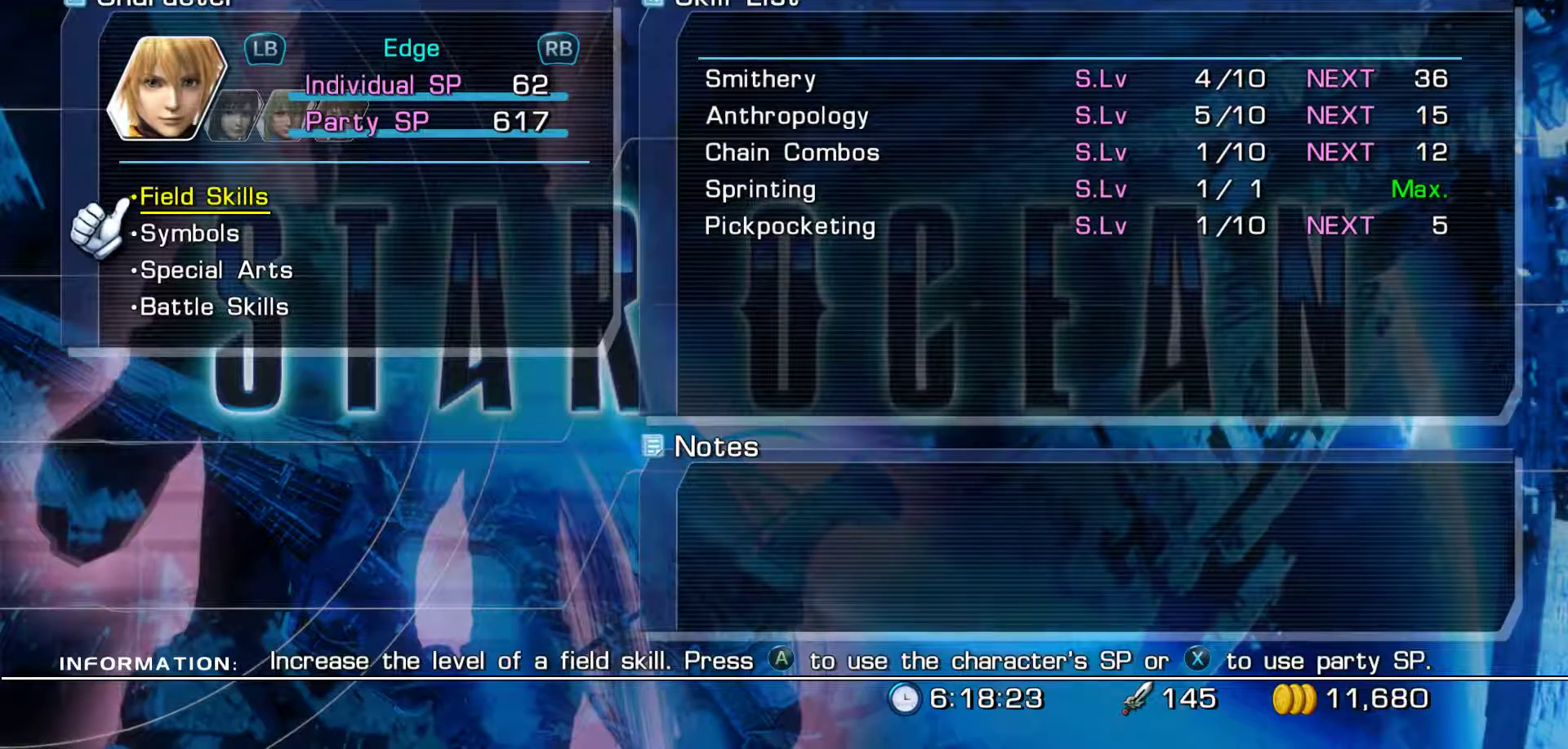
{"buttons": [], "left_stick": "center", "right_stick": "center", "events": []}
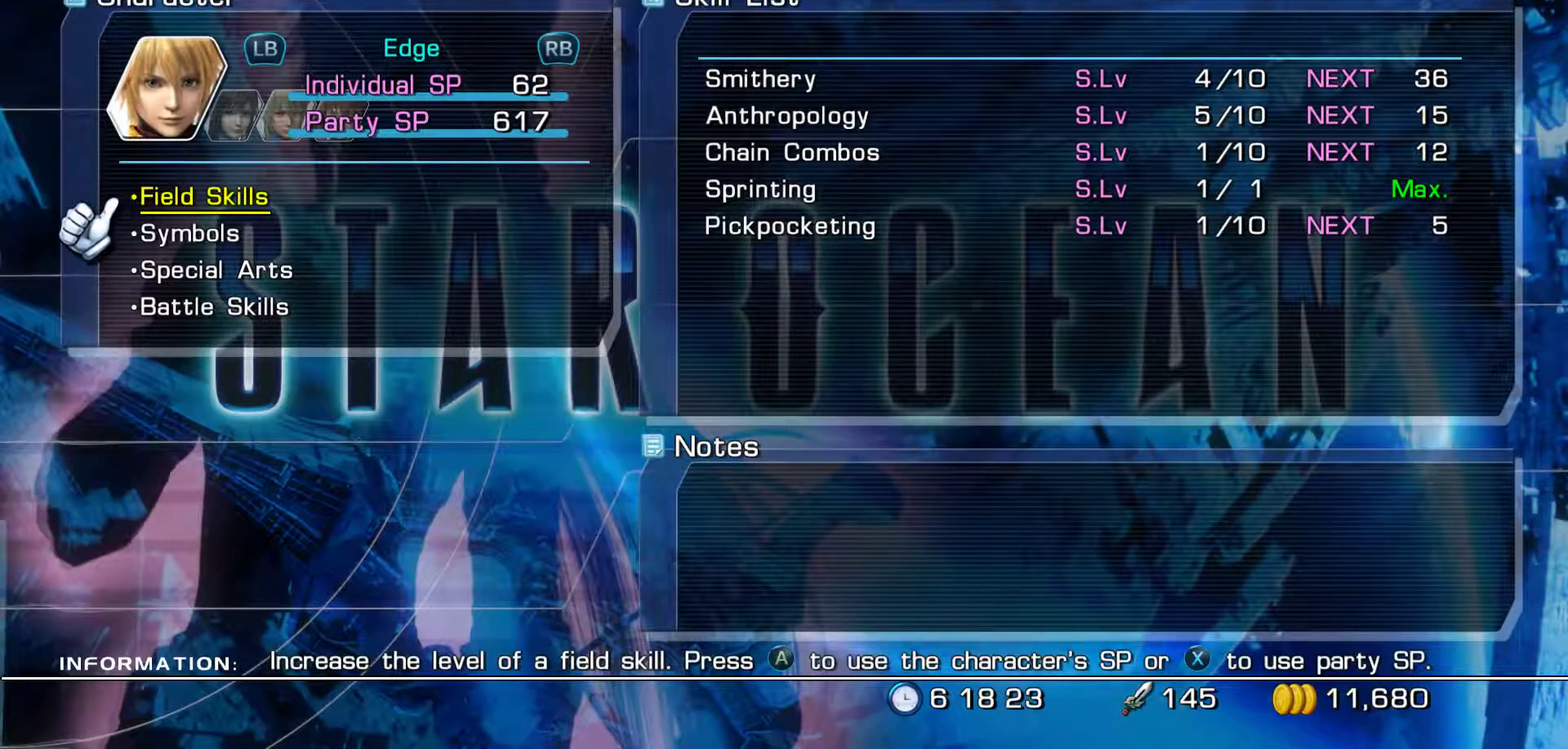
{"buttons": [], "left_stick": "center", "right_stick": "center", "events": [[117, "DPAD_DOWN", "down"], [267, "DPAD_DOWN", "up"]]}
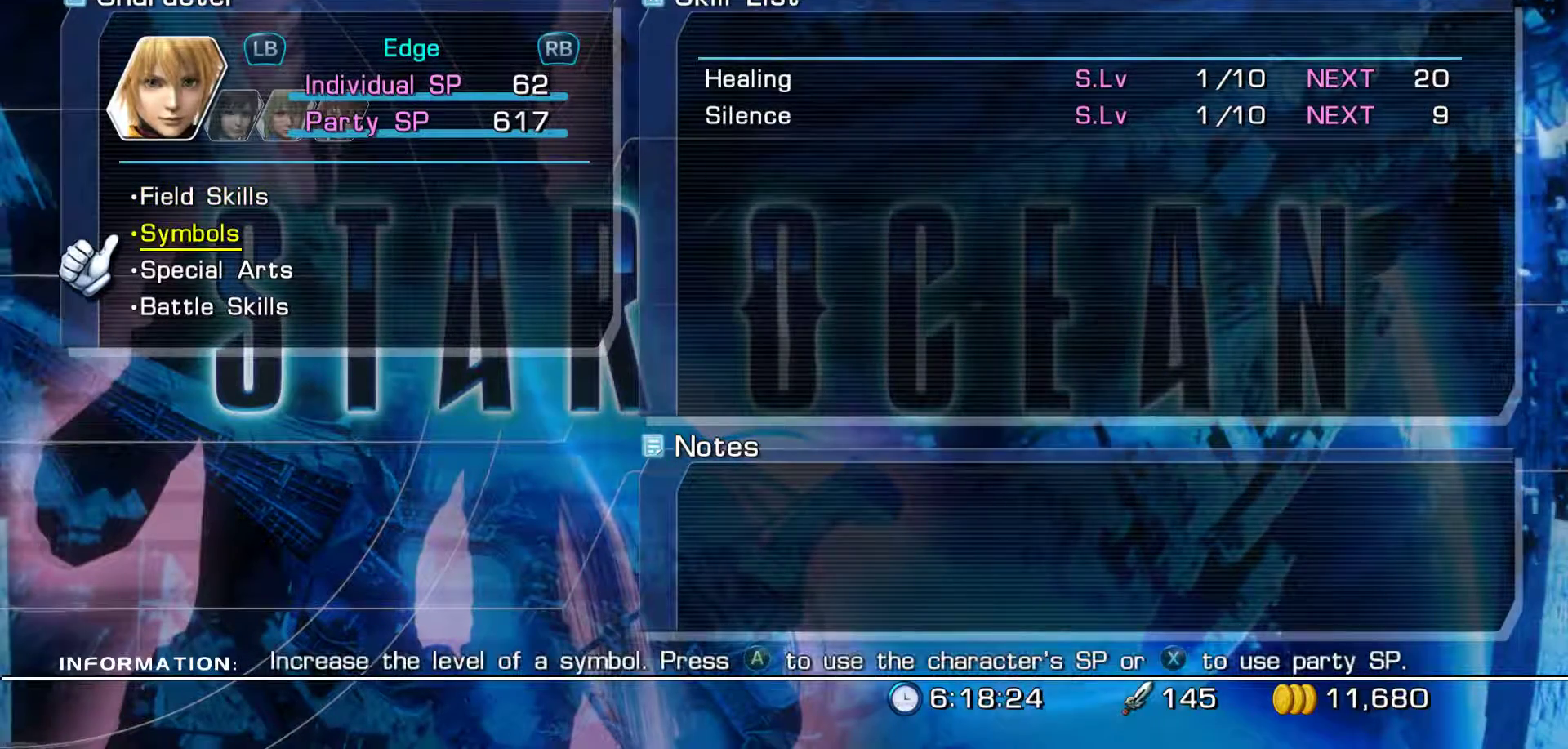
{"buttons": [], "left_stick": "center", "right_stick": "center", "events": [[33, "DPAD_UP", "down"], [183, "DPAD_UP", "up"], [250, "A", "down"], [467, "A", "up"]]}
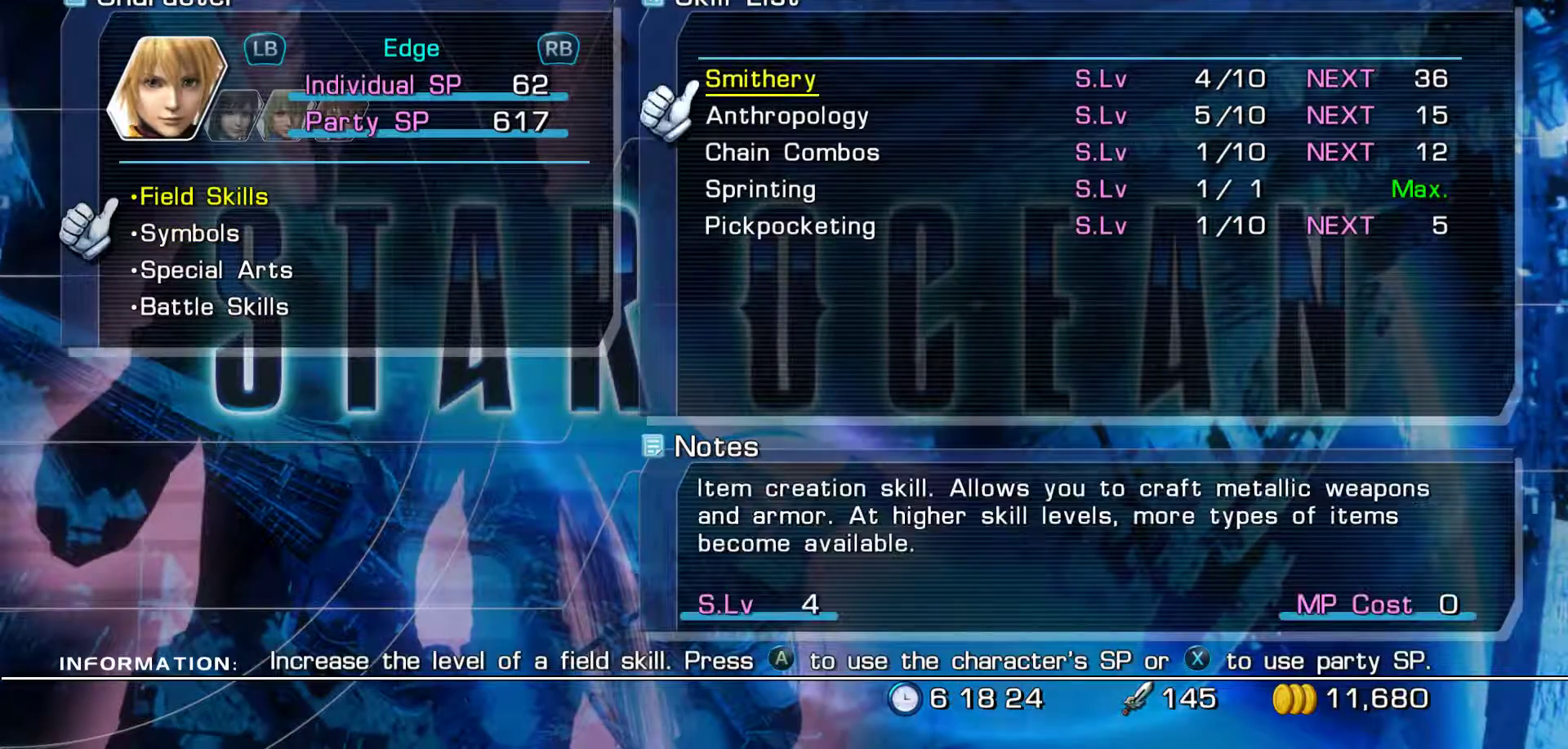
{"buttons": ["DPAD_DOWN"], "left_stick": "center", "right_stick": "center", "events": [[50, "DPAD_DOWN", "down"], [167, "DPAD_DOWN", "up"], [467, "DPAD_DOWN", "down"]]}
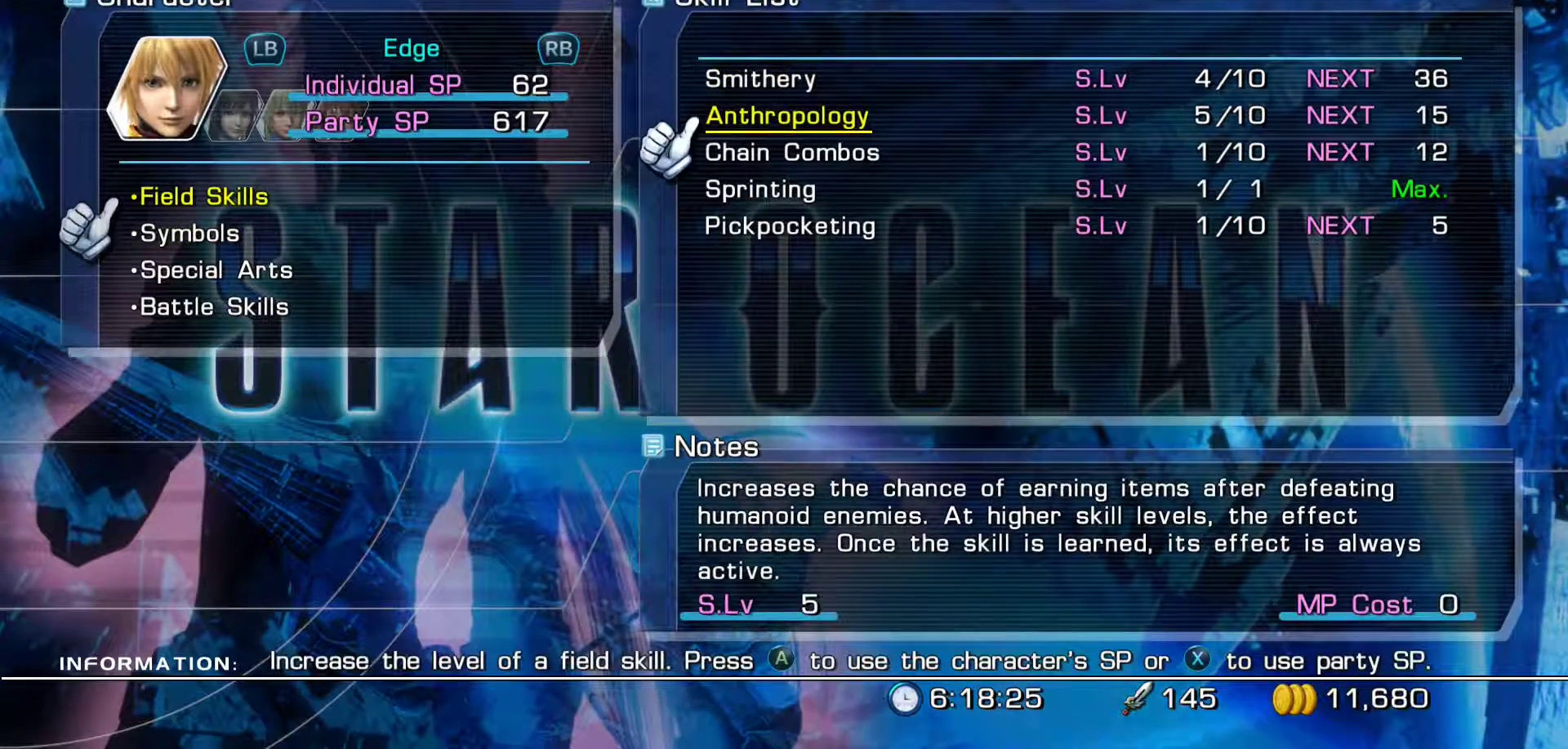
{"buttons": [], "left_stick": "center", "right_stick": "center", "events": [[100, "DPAD_DOWN", "up"]]}
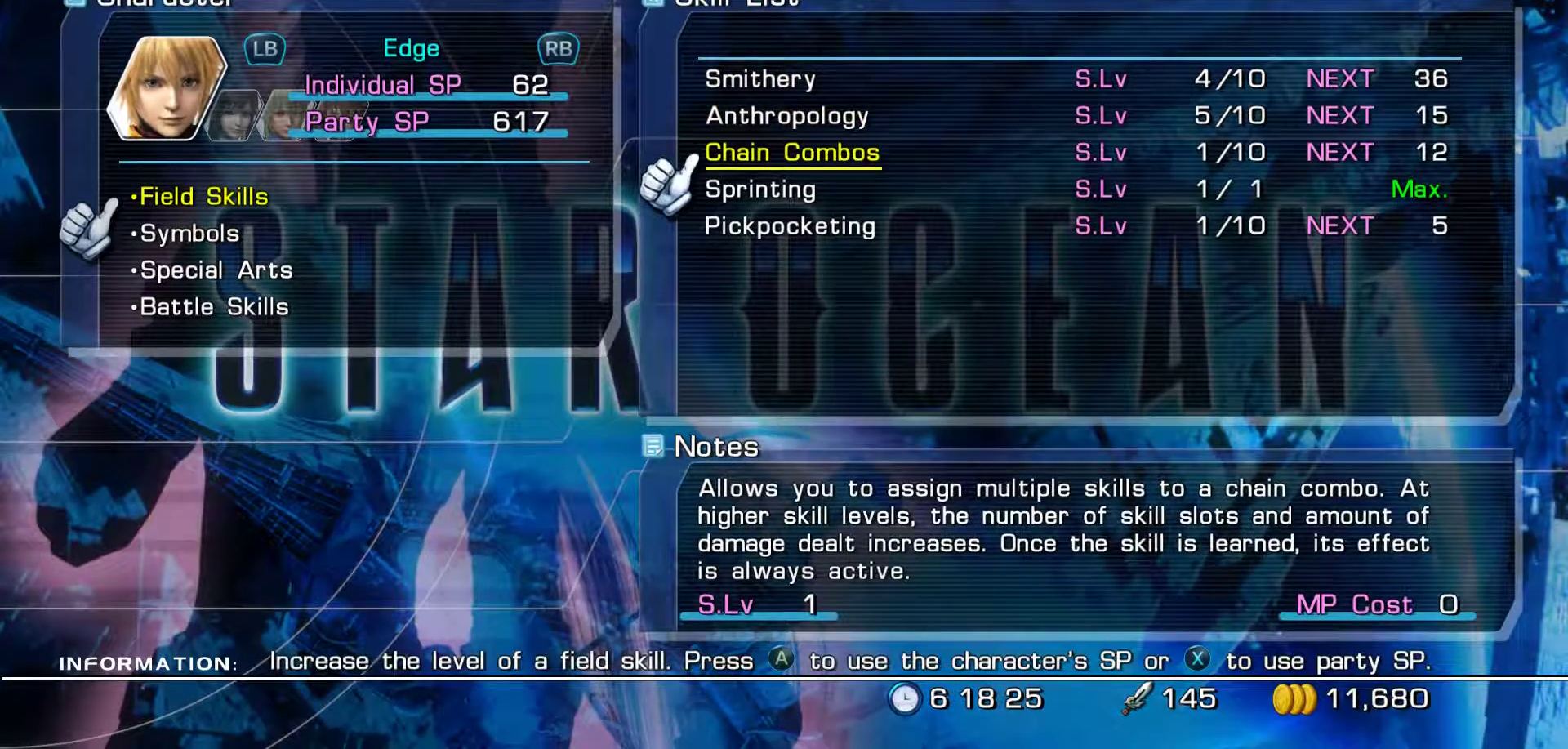
{"buttons": ["A"], "left_stick": "center", "right_stick": "center", "events": [[400, "A", "down"]]}
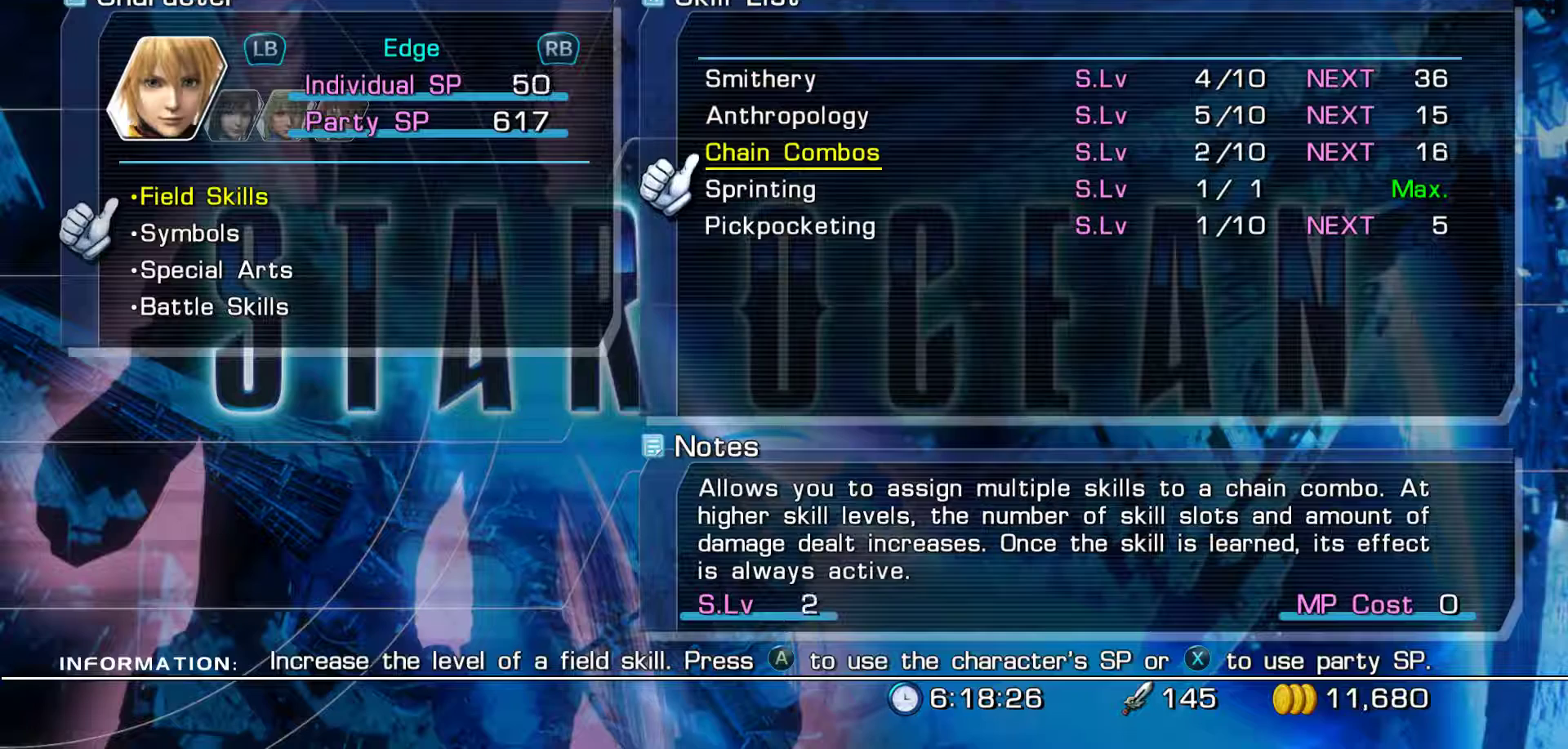
{"buttons": [], "left_stick": "center", "right_stick": "center", "events": [[150, "A", "up"]]}
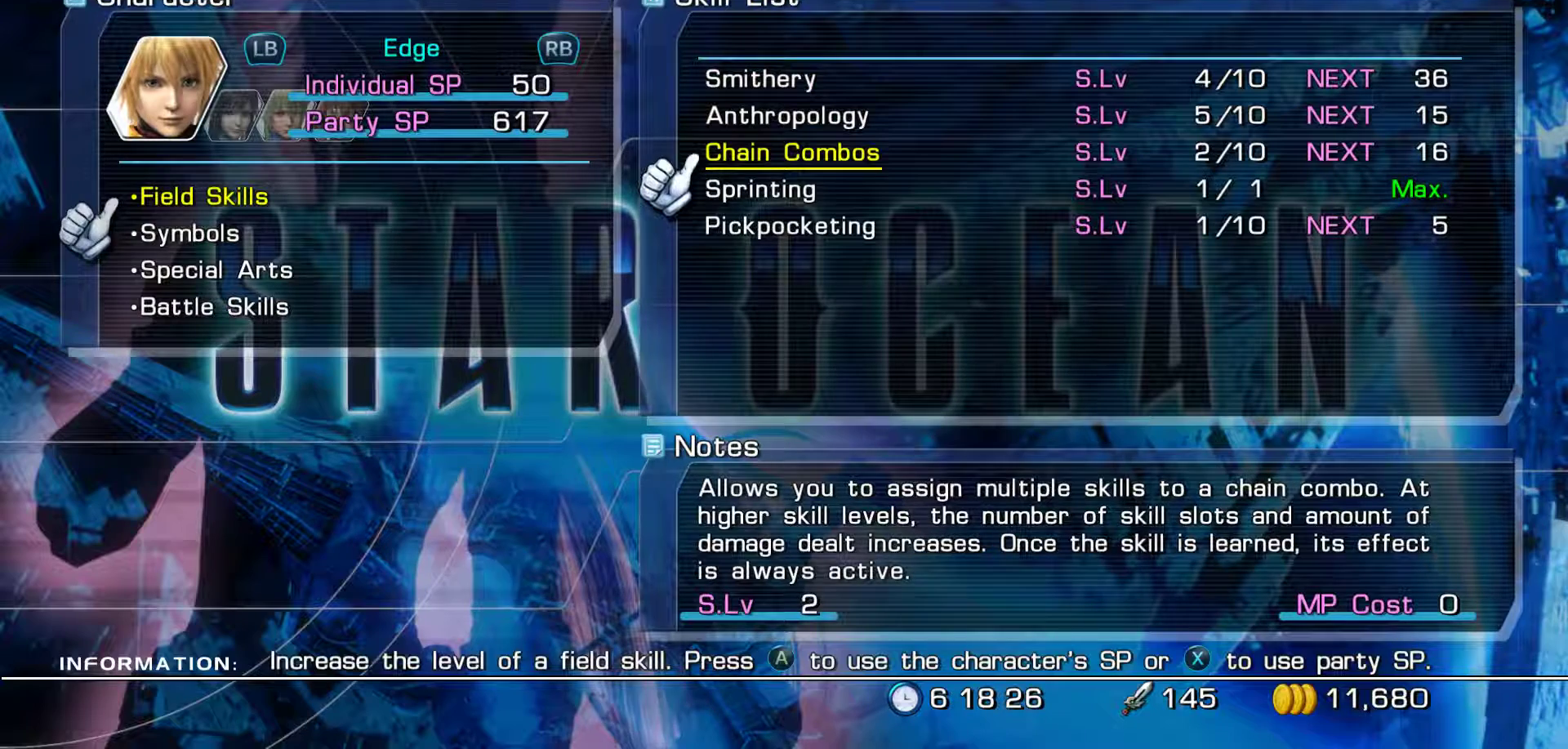
{"buttons": [], "left_stick": "center", "right_stick": "center", "events": []}
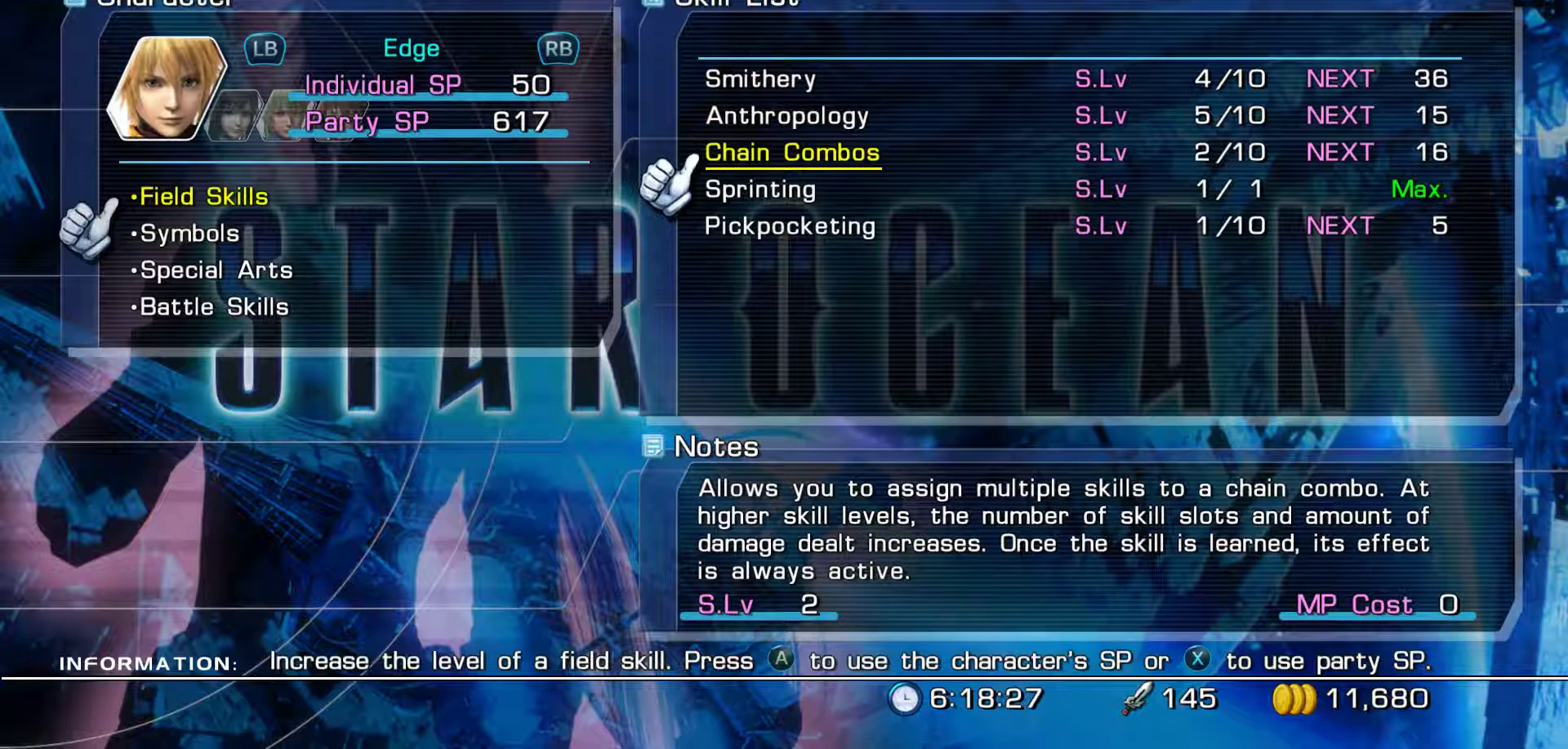
{"buttons": [], "left_stick": "center", "right_stick": "center", "events": [[333, "A", "down"], [483, "A", "up"]]}
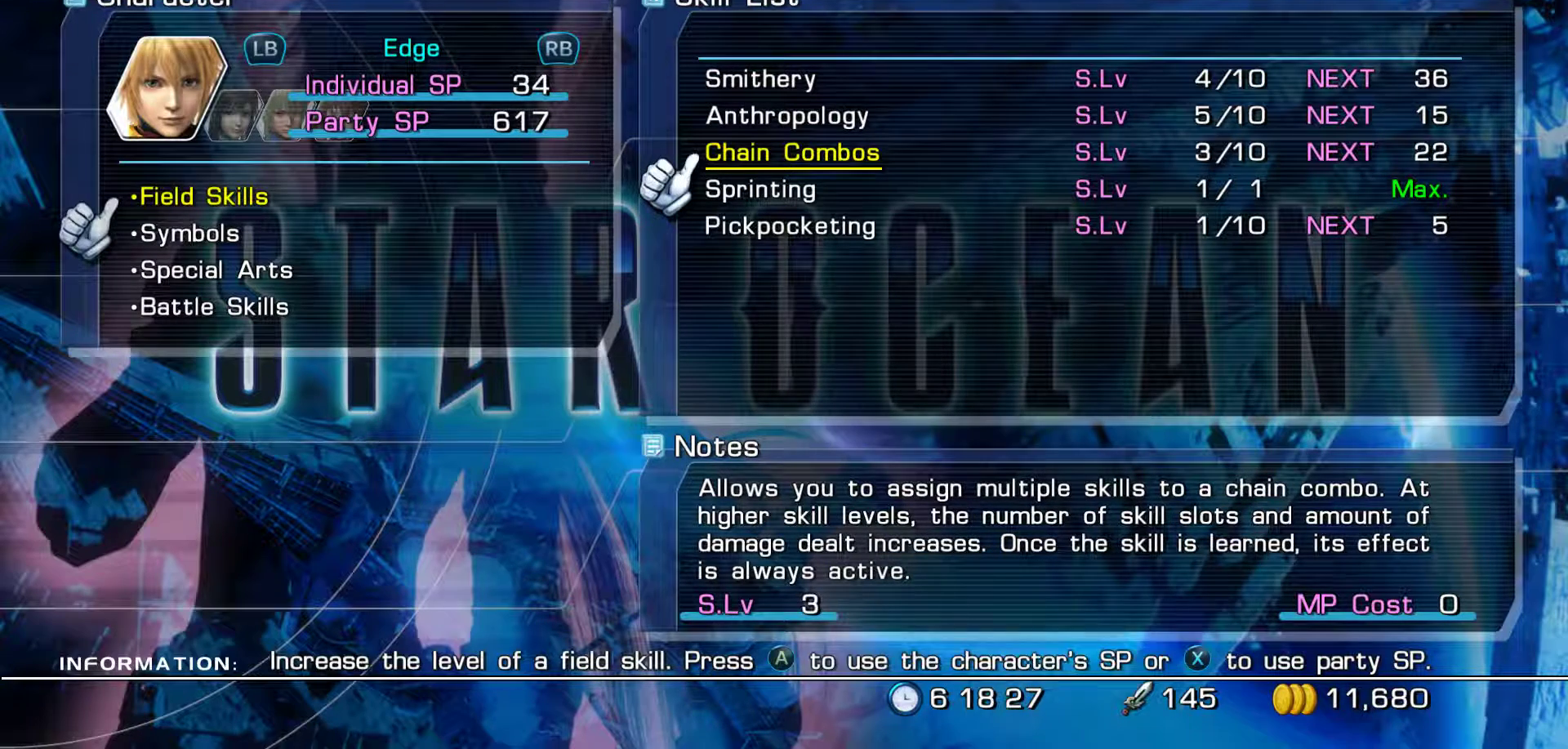
{"buttons": [], "left_stick": "center", "right_stick": "center", "events": []}
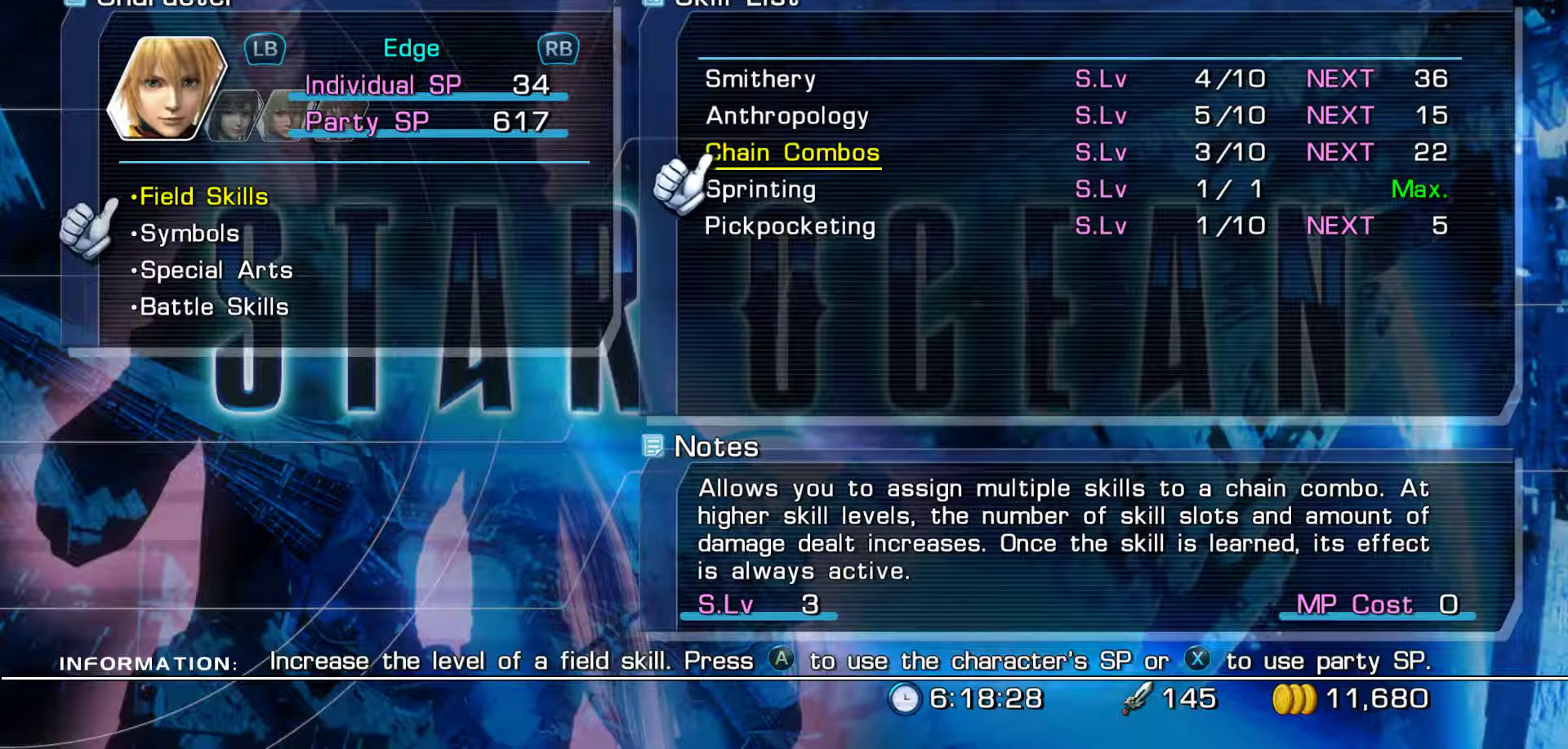
{"buttons": [], "left_stick": "center", "right_stick": "center", "events": []}
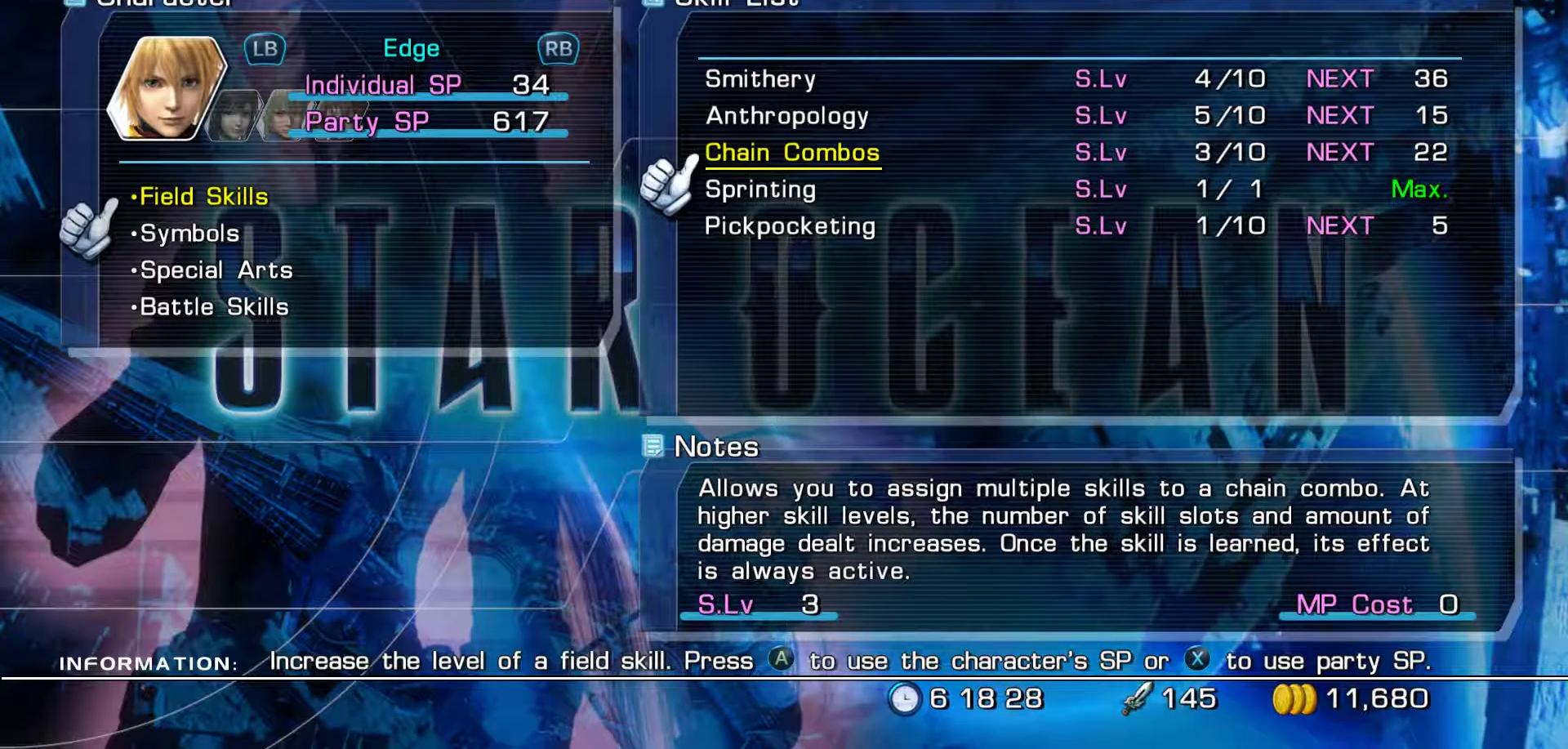
{"buttons": [], "left_stick": "center", "right_stick": "center", "events": []}
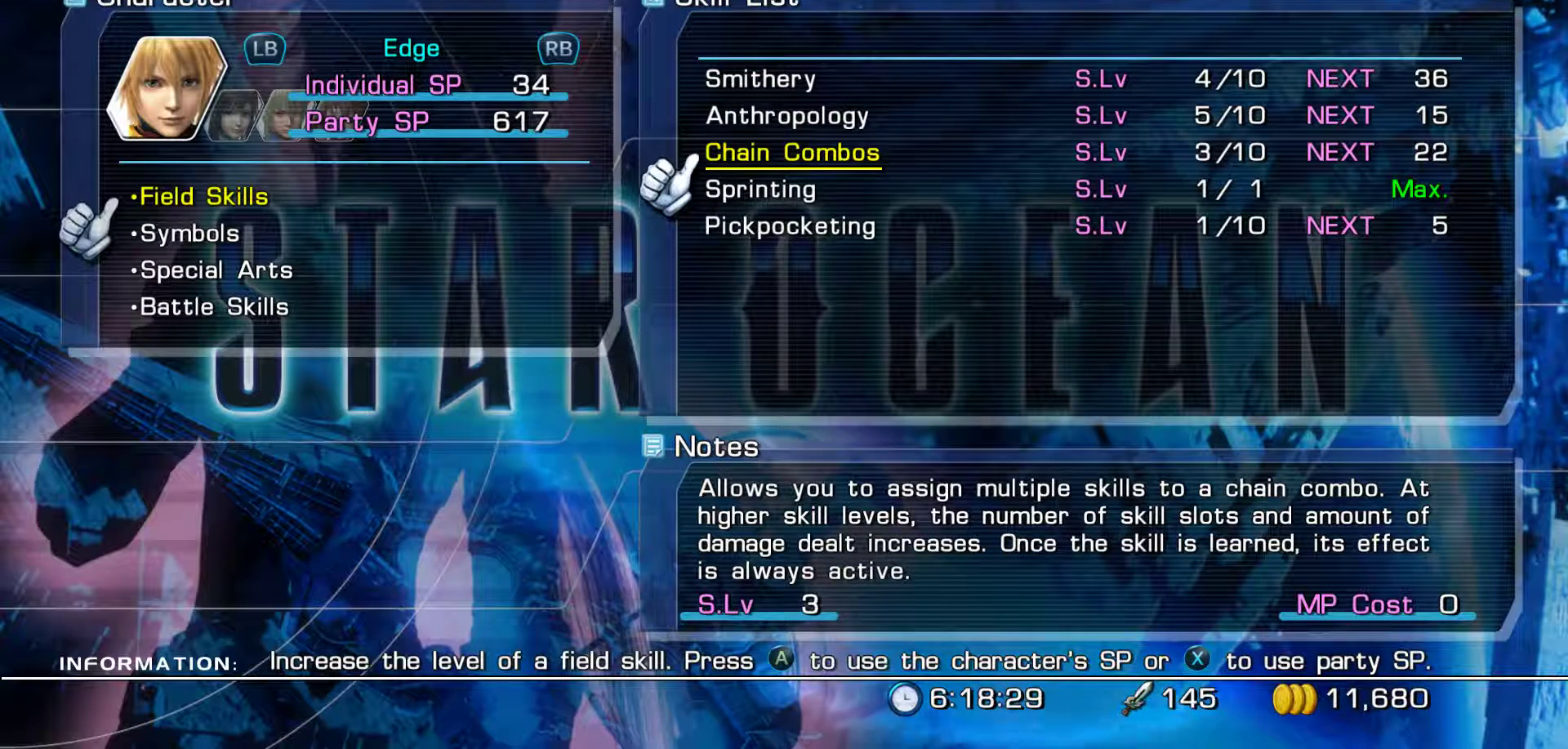
{"buttons": [], "left_stick": "center", "right_stick": "center", "events": []}
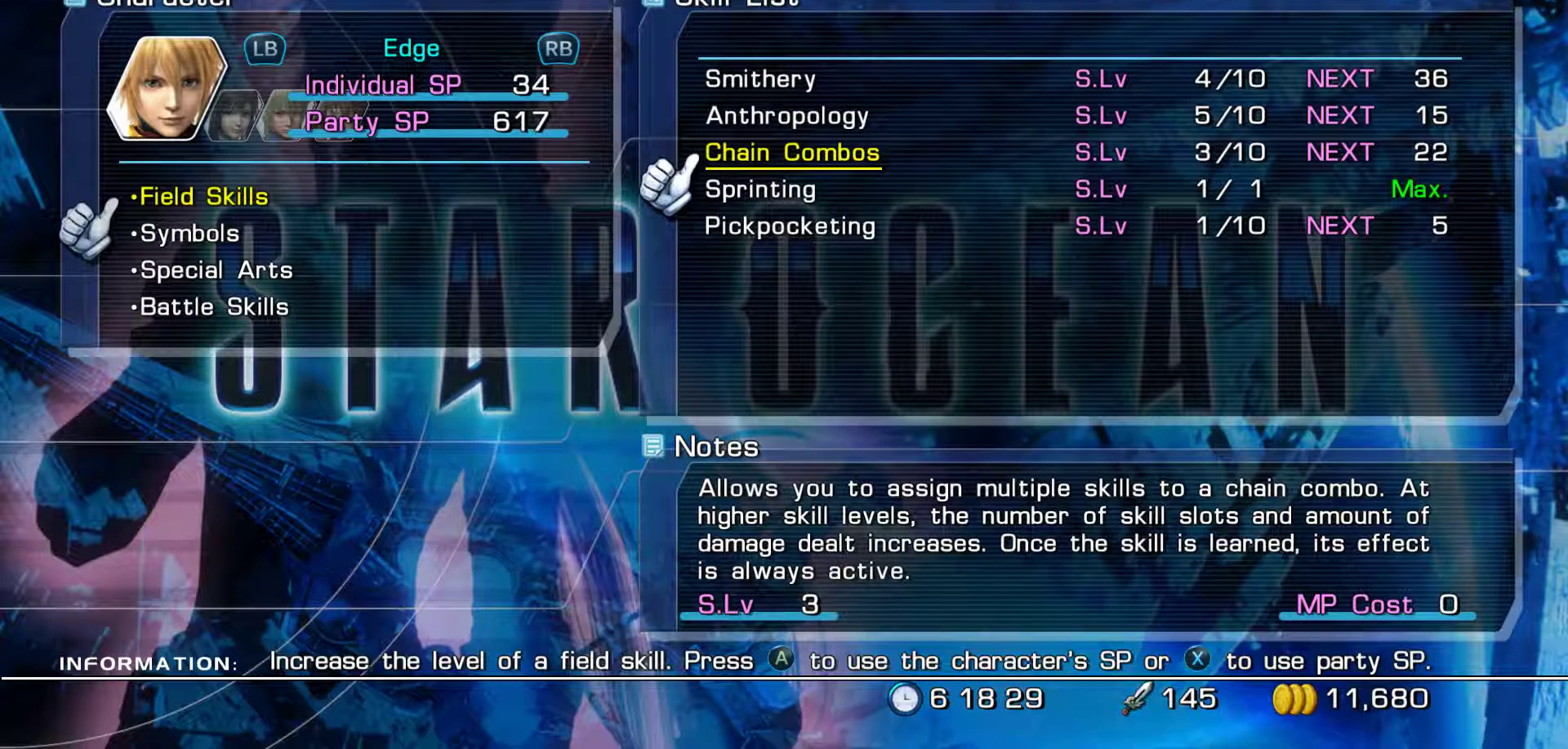
{"buttons": [], "left_stick": "center", "right_stick": "center", "events": []}
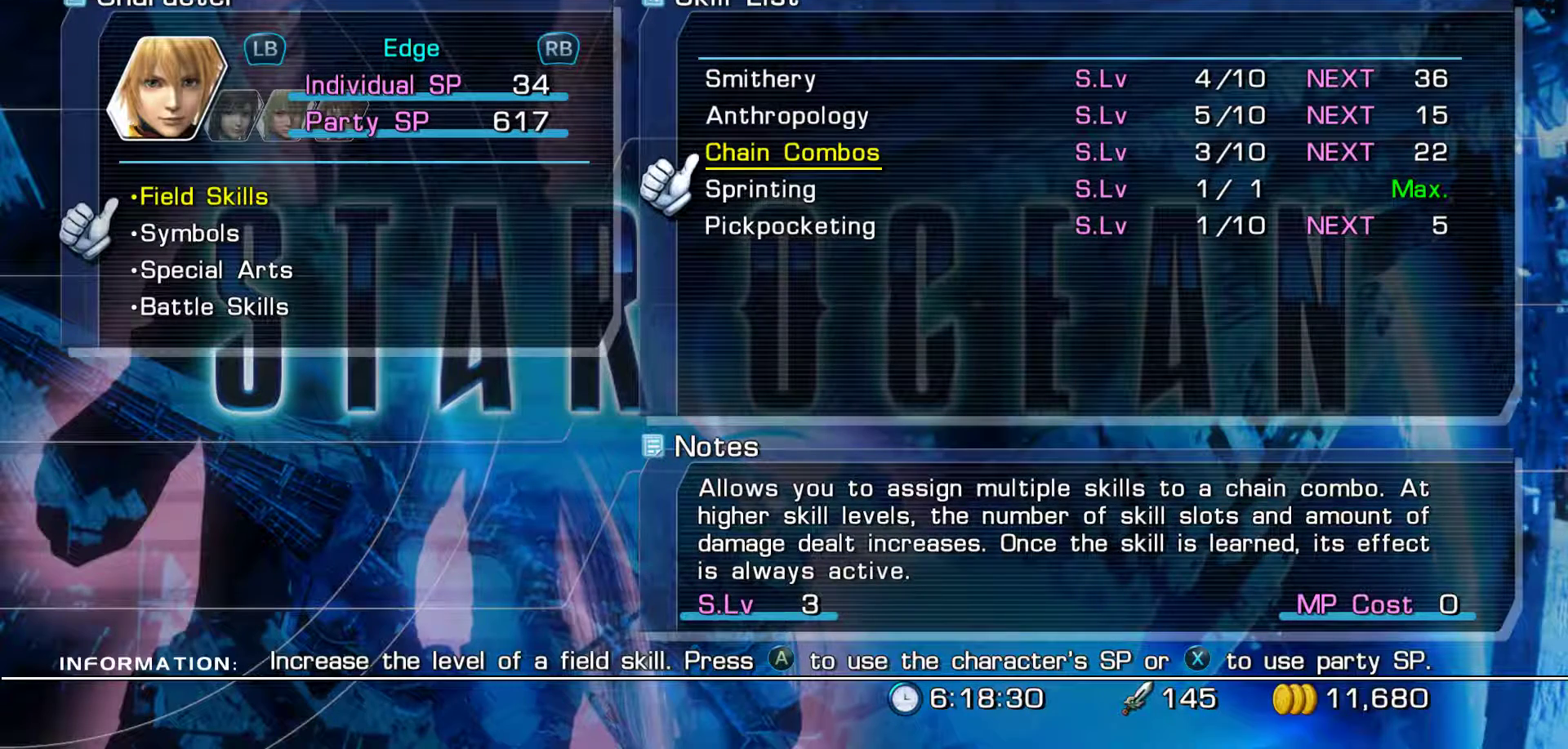
{"buttons": [], "left_stick": "center", "right_stick": "center", "events": []}
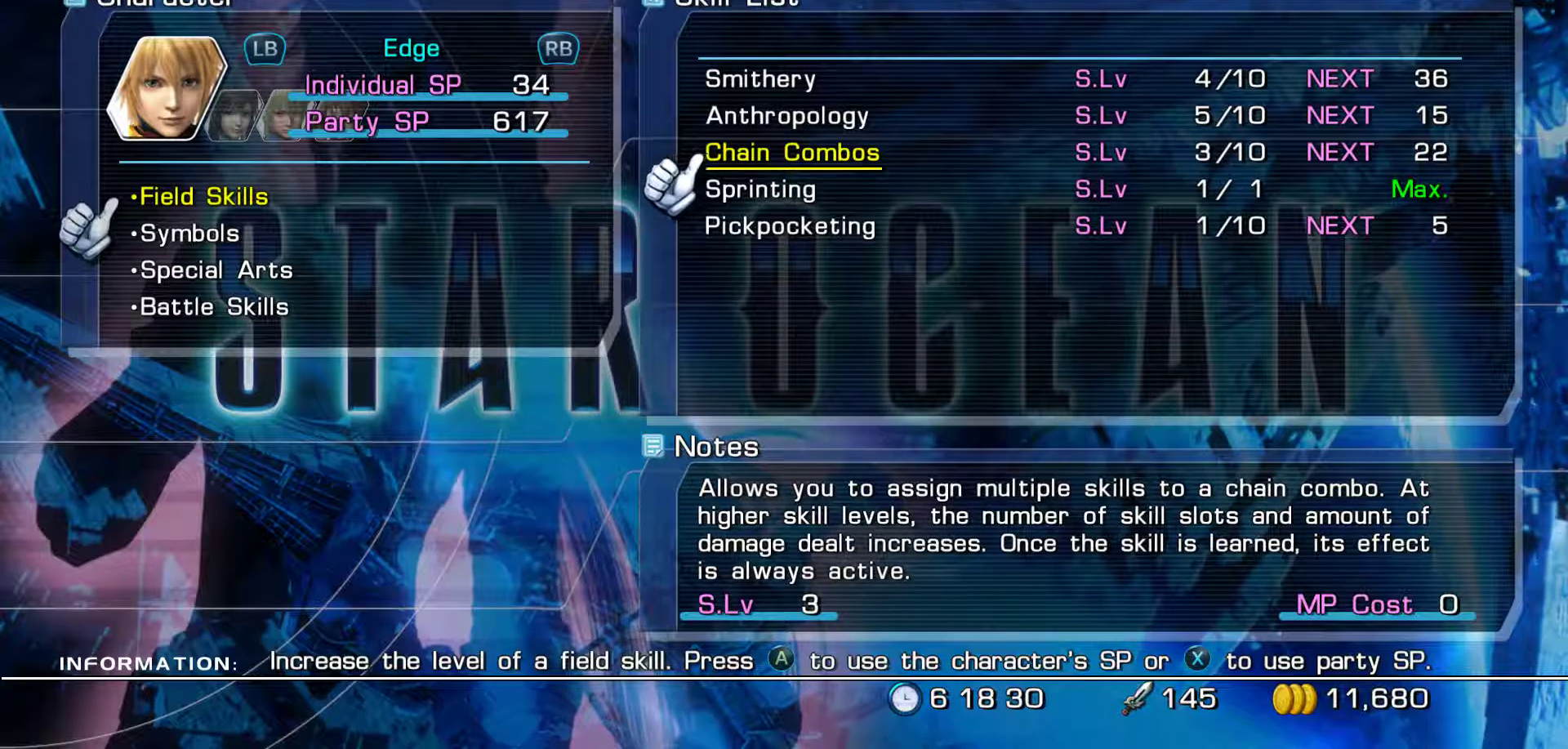
{"buttons": [], "left_stick": "center", "right_stick": "center", "events": []}
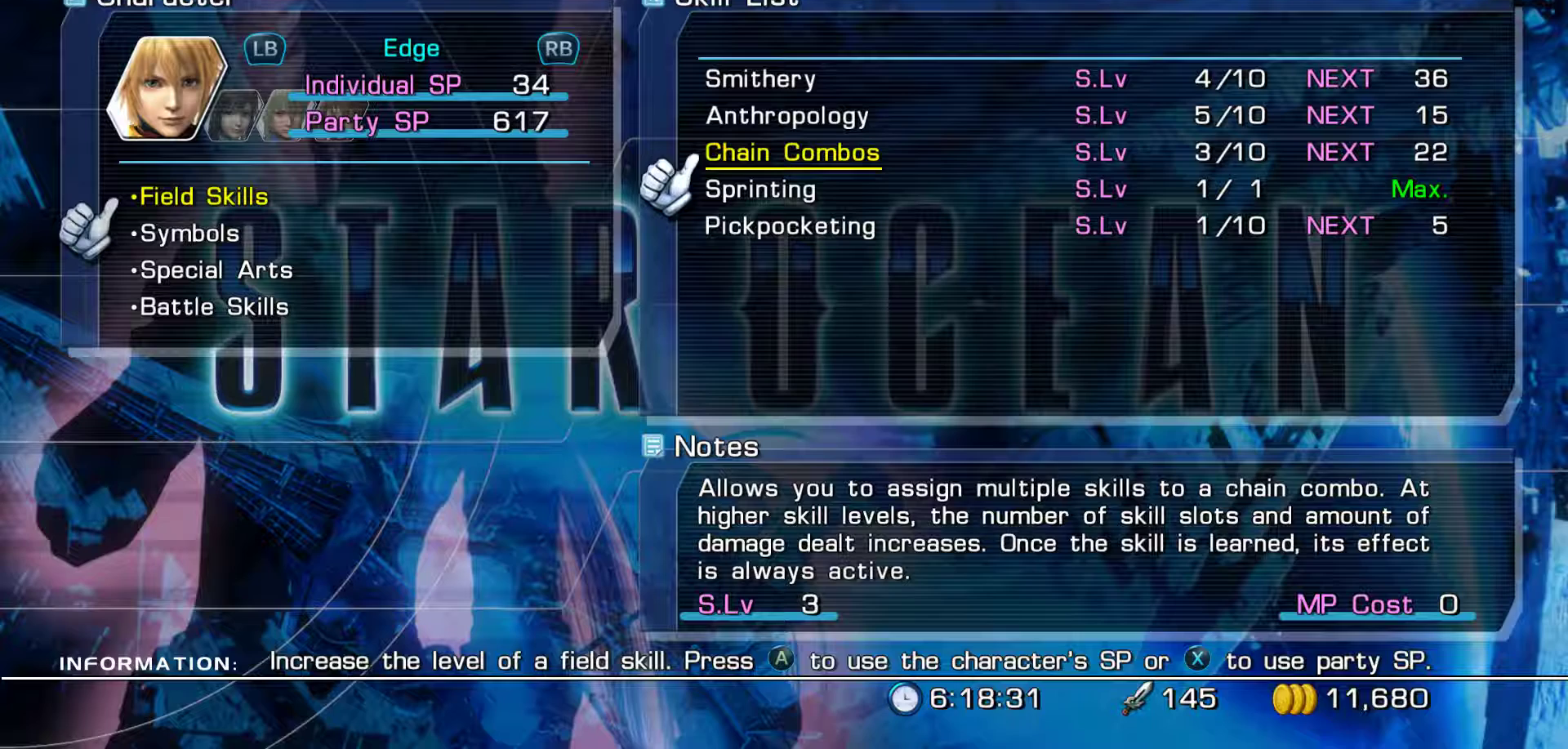
{"buttons": [], "left_stick": "center", "right_stick": "center", "events": []}
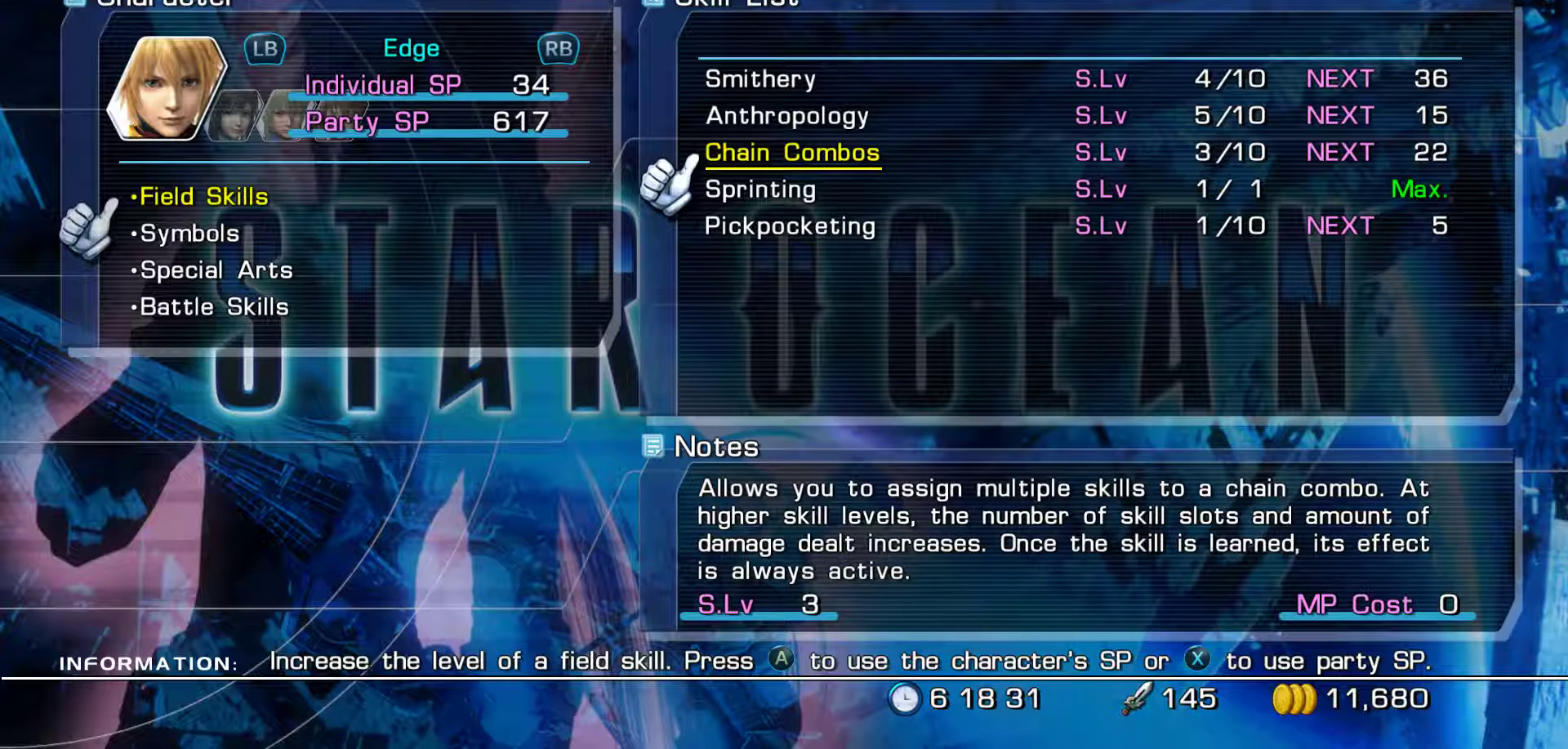
{"buttons": [], "left_stick": "center", "right_stick": "center", "events": []}
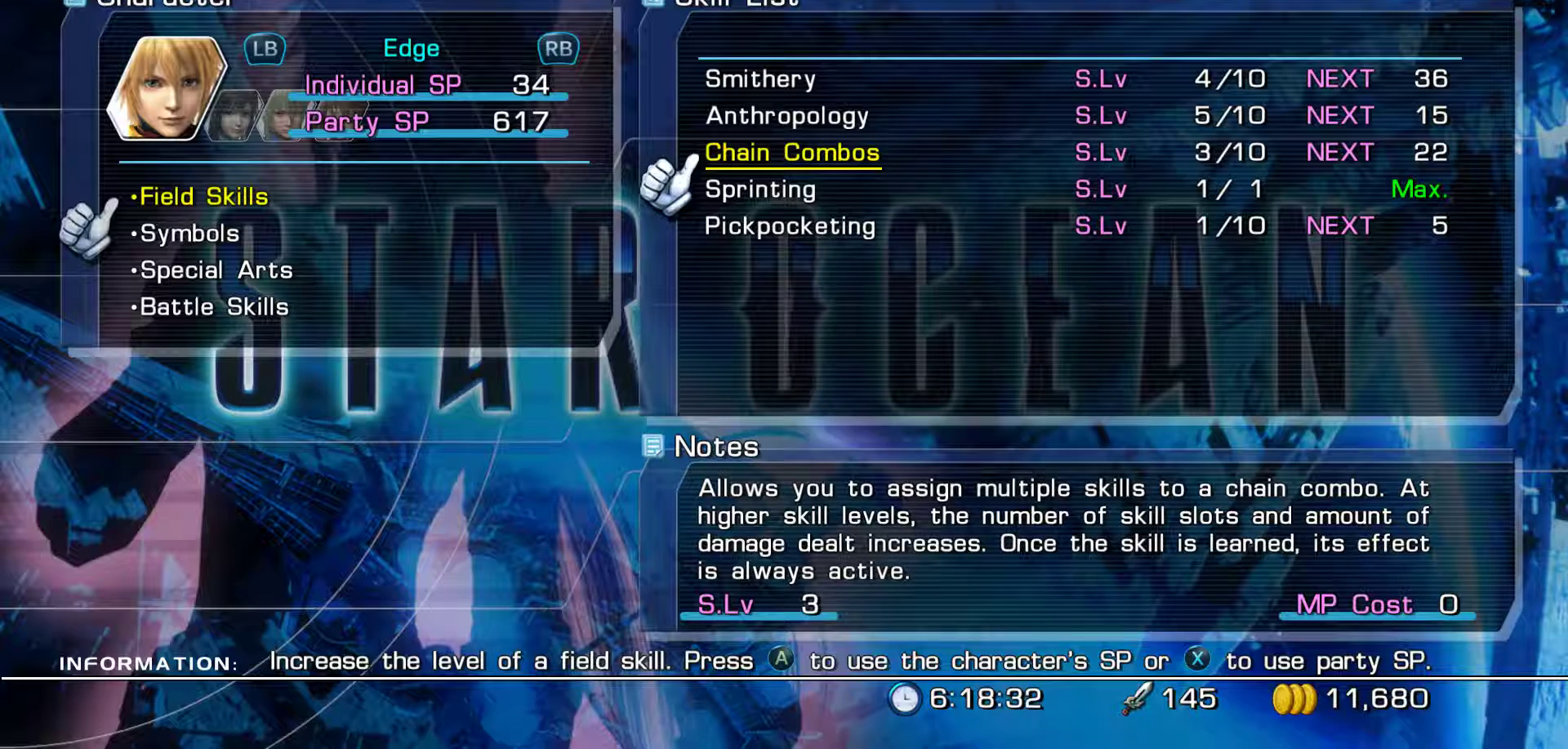
{"buttons": [], "left_stick": "center", "right_stick": "center", "events": []}
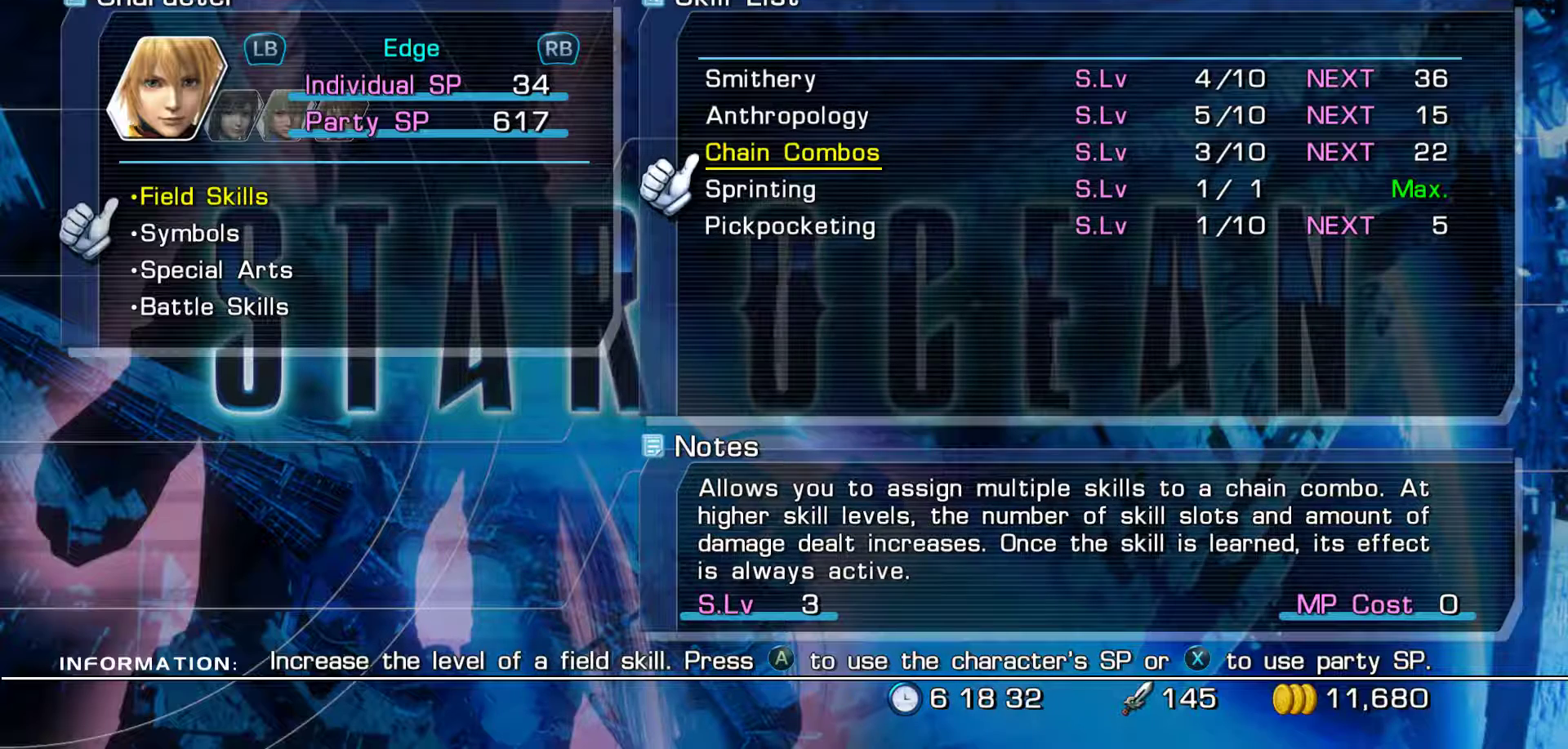
{"buttons": [], "left_stick": "center", "right_stick": "center", "events": [[317, "B", "down"], [500, "B", "up"]]}